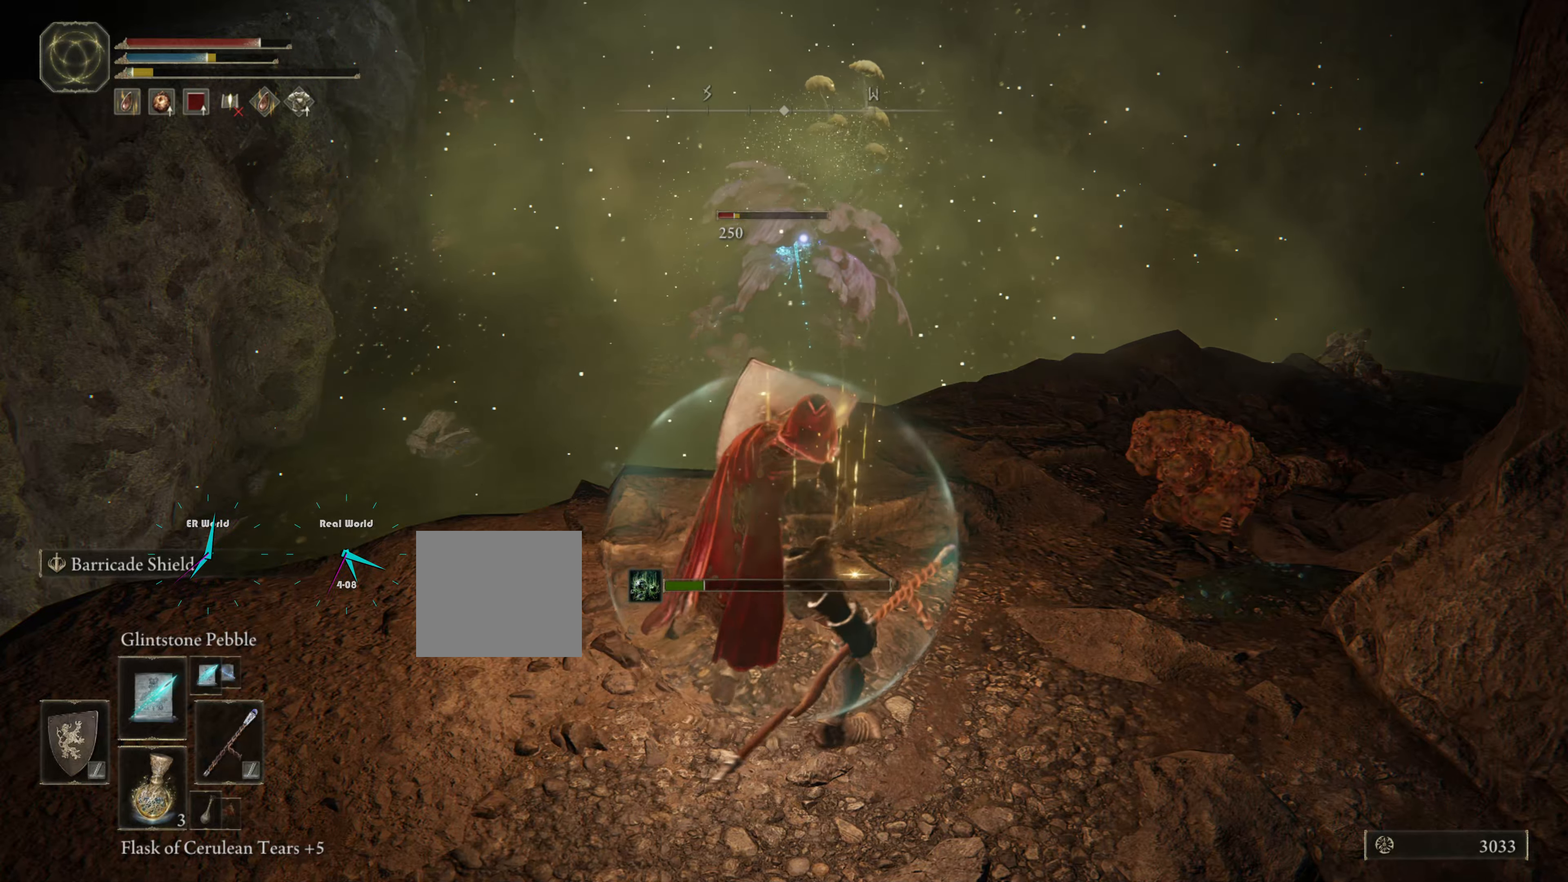
Gameplay with a controller (PlayStation layout); each line is a JSON object with the inputs held at the frame after it (dt_ms = milliseconds from this image to that frame). "events" lists button and stick changes between this image and that frame as [ms after this image, input, new state], when the widget could be followed in between.
{"dt_ms": 500, "buttons": ["L1"], "left_stick": "center", "right_stick": "center", "events": [[67, "R1", "up"], [150, "R1", "down"], [283, "R1", "up"], [367, "R1", "down"], [500, "R1", "up"]]}
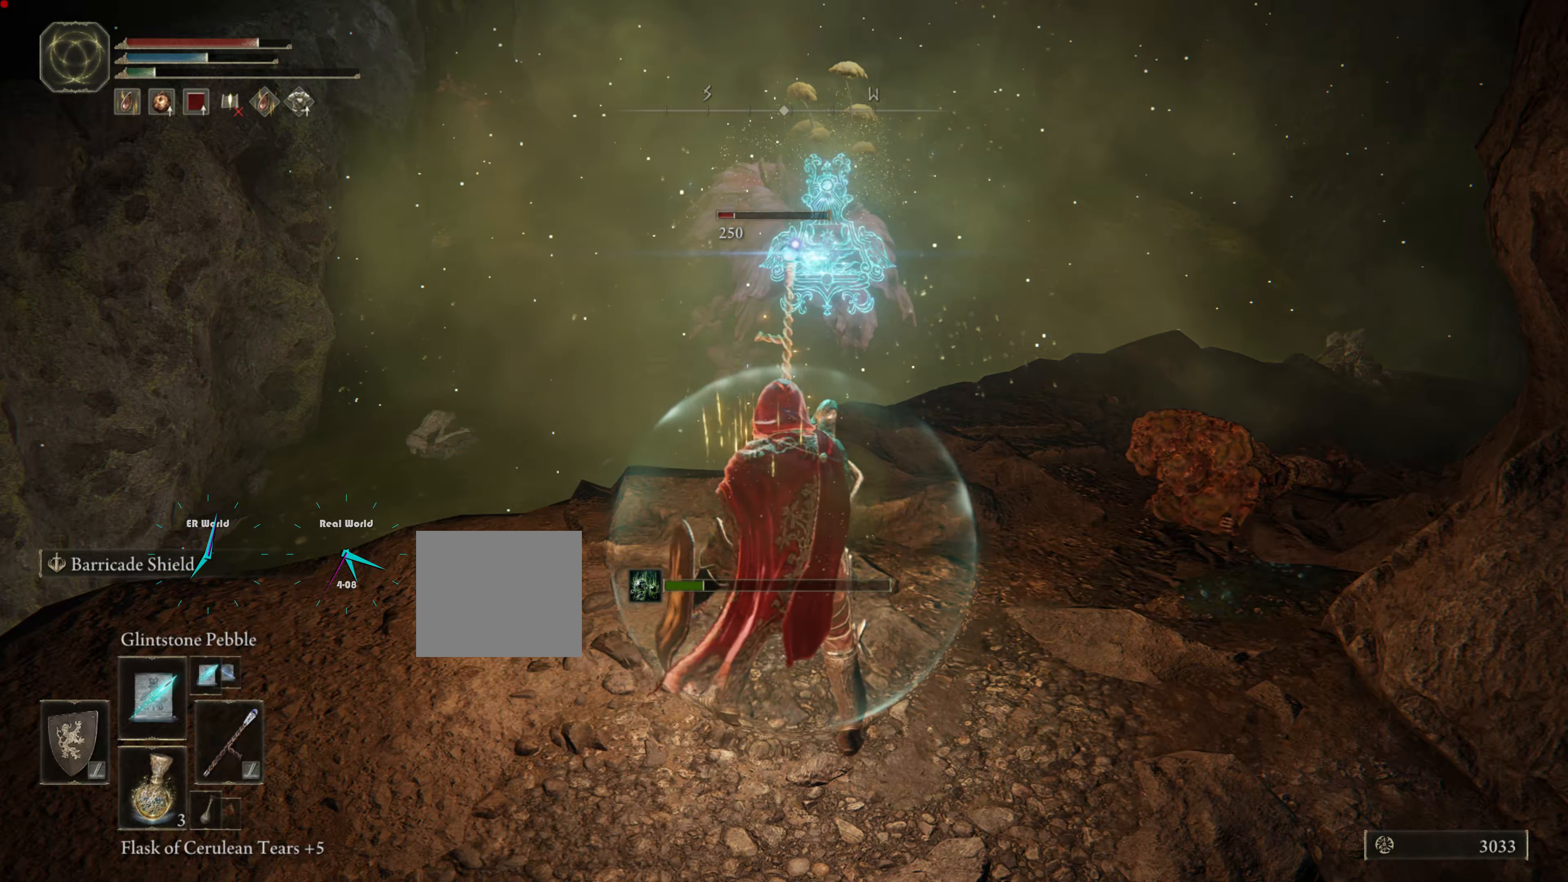
{"dt_ms": 500, "buttons": ["L1"], "left_stick": "center", "right_stick": "center"}
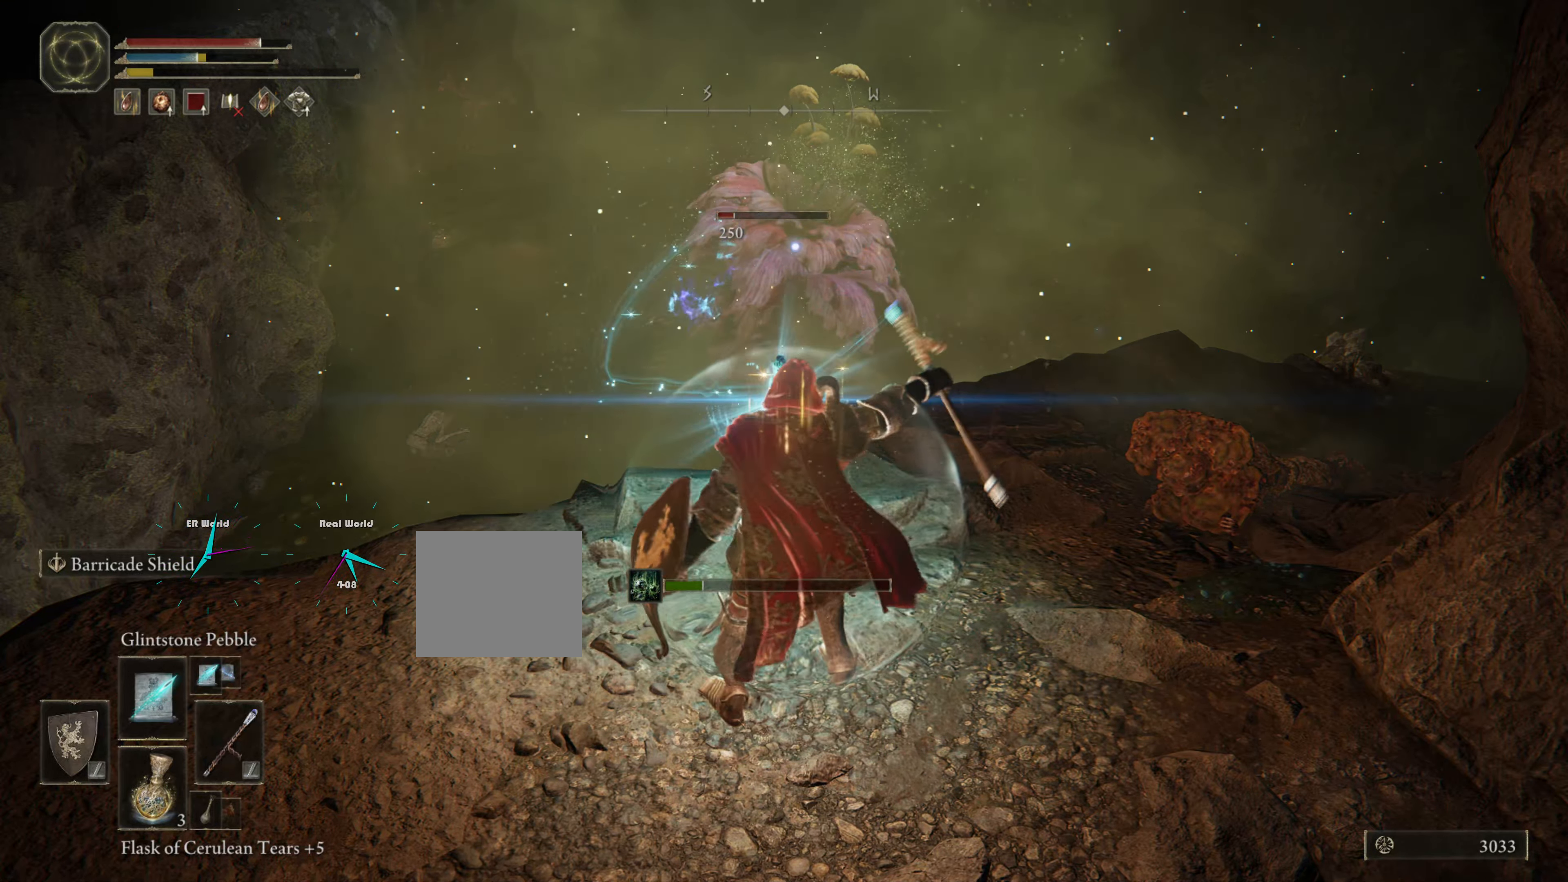
{"dt_ms": 500, "buttons": ["L1", "R1"], "left_stick": "center", "right_stick": "center"}
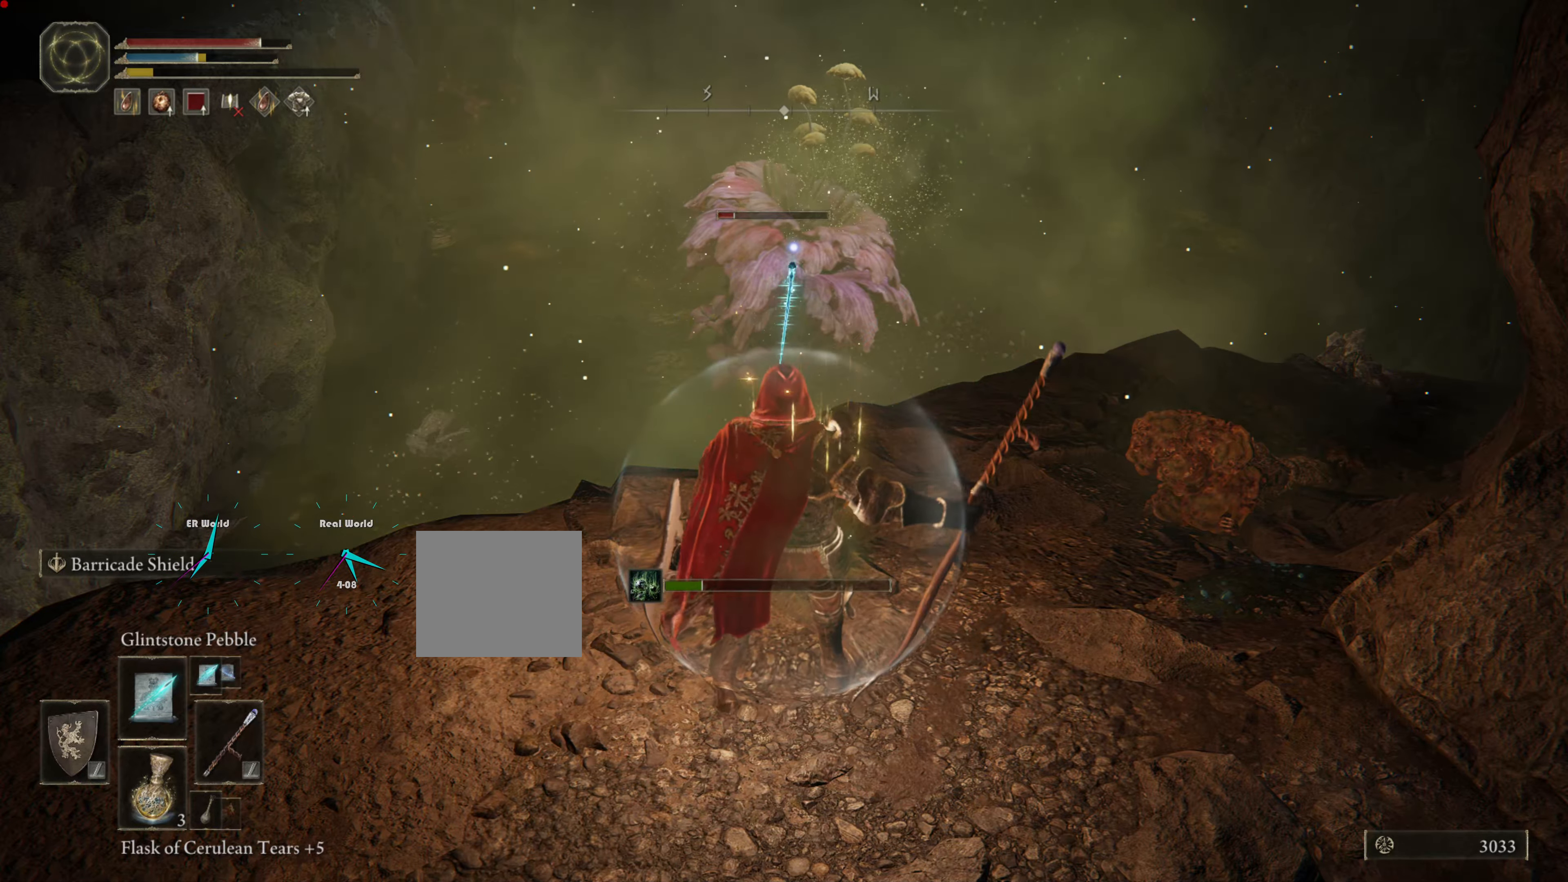
{"dt_ms": 500, "buttons": ["L1"], "left_stick": "center", "right_stick": "center", "events": [[33, "R1", "up"], [83, "R1", "down"], [217, "R1", "up"], [300, "R1", "down"], [433, "R1", "up"]]}
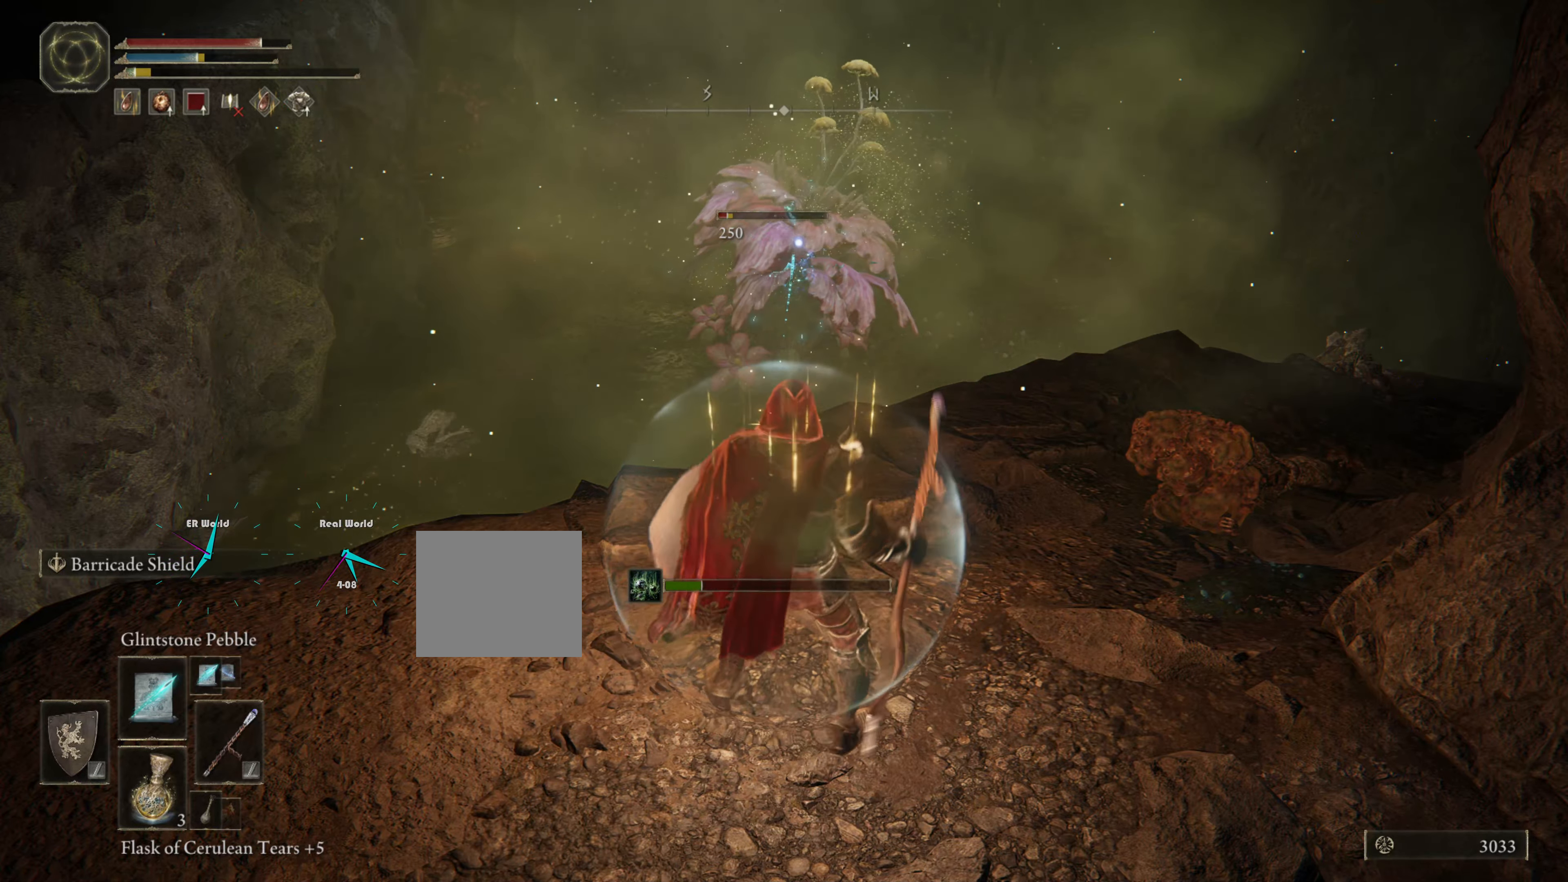
{"dt_ms": 500, "buttons": ["L1", "R1"], "left_stick": "center", "right_stick": "center", "events": [[33, "R1", "down"], [117, "R1", "up"], [217, "R1", "down"], [317, "R1", "up"], [433, "R1", "down"]]}
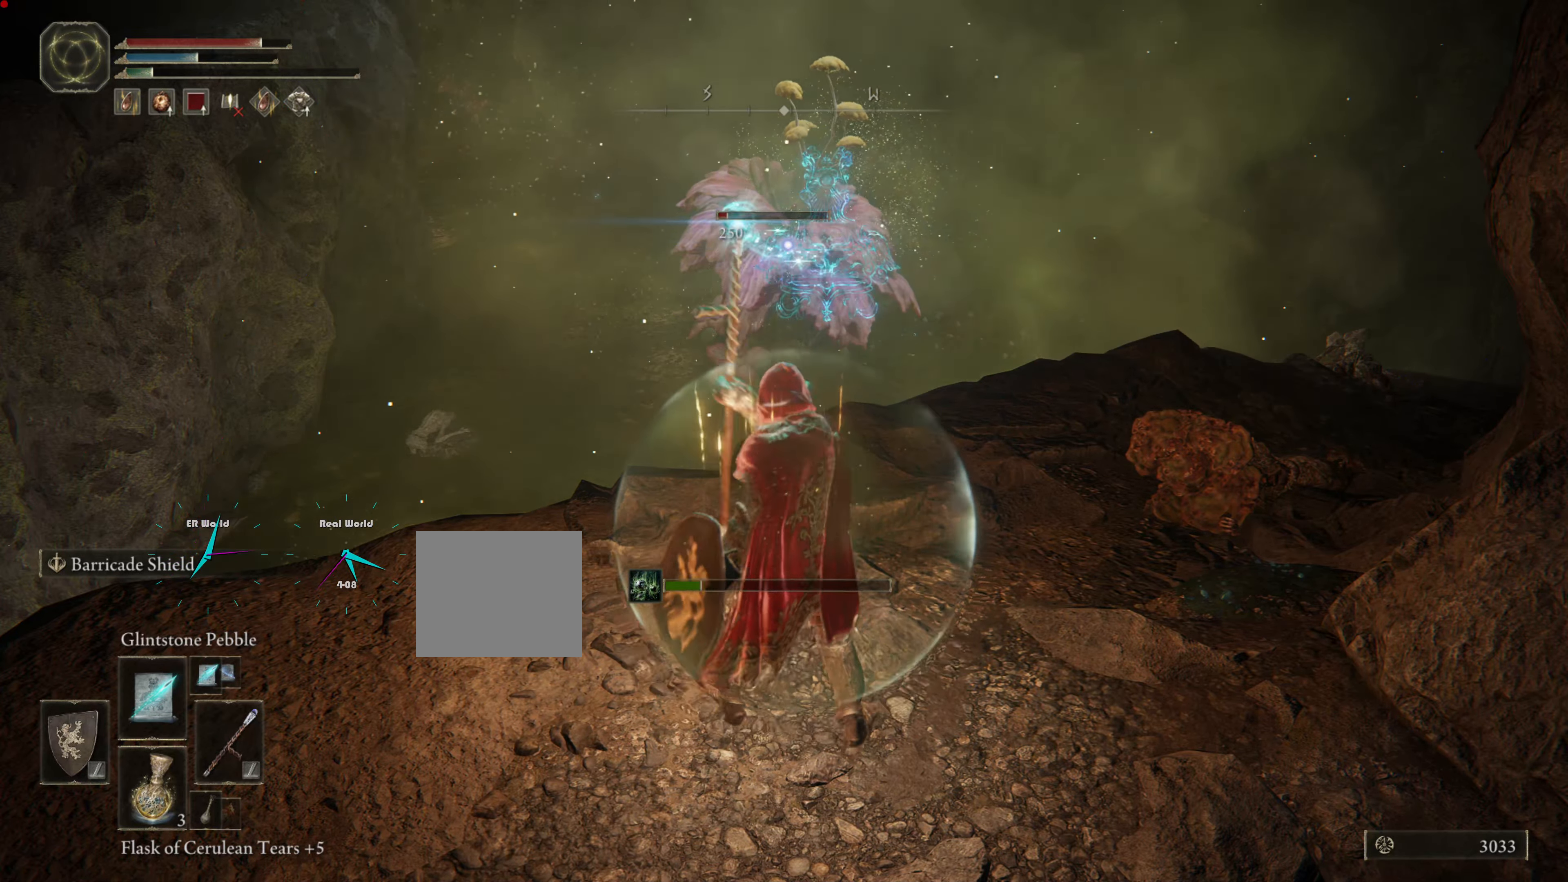
{"dt_ms": 500, "buttons": ["L1"], "left_stick": "center", "right_stick": "center", "events": [[50, "R1", "up"], [150, "R1", "down"], [267, "R1", "up"], [350, "R1", "down"], [450, "R1", "up"]]}
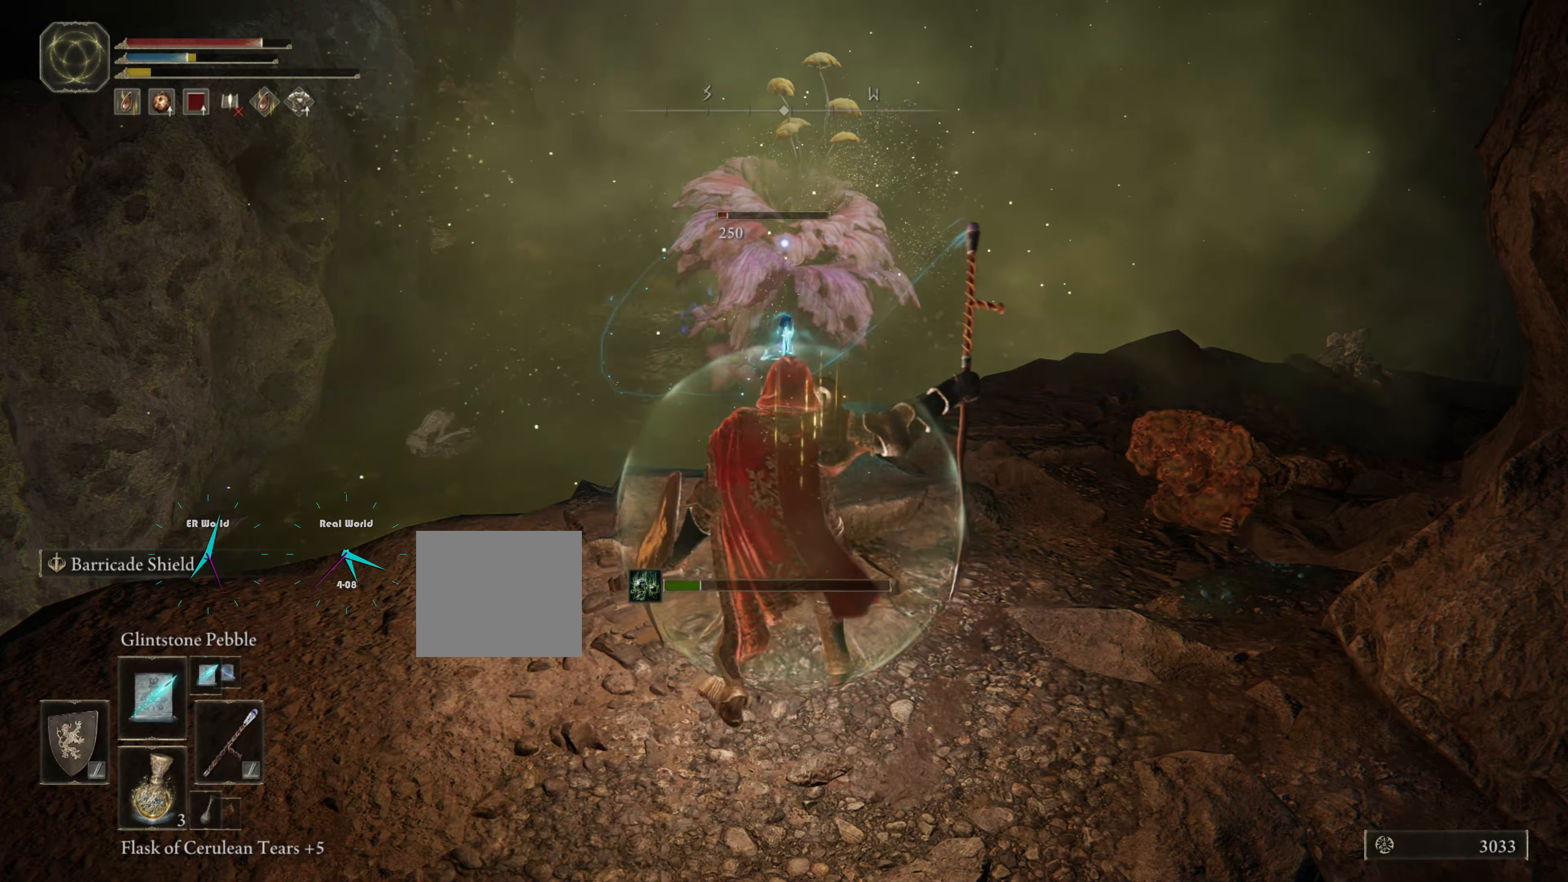
{"dt_ms": 500, "buttons": ["L1"], "left_stick": "center", "right_stick": "center", "events": [[33, "R1", "down"], [167, "R1", "up"]]}
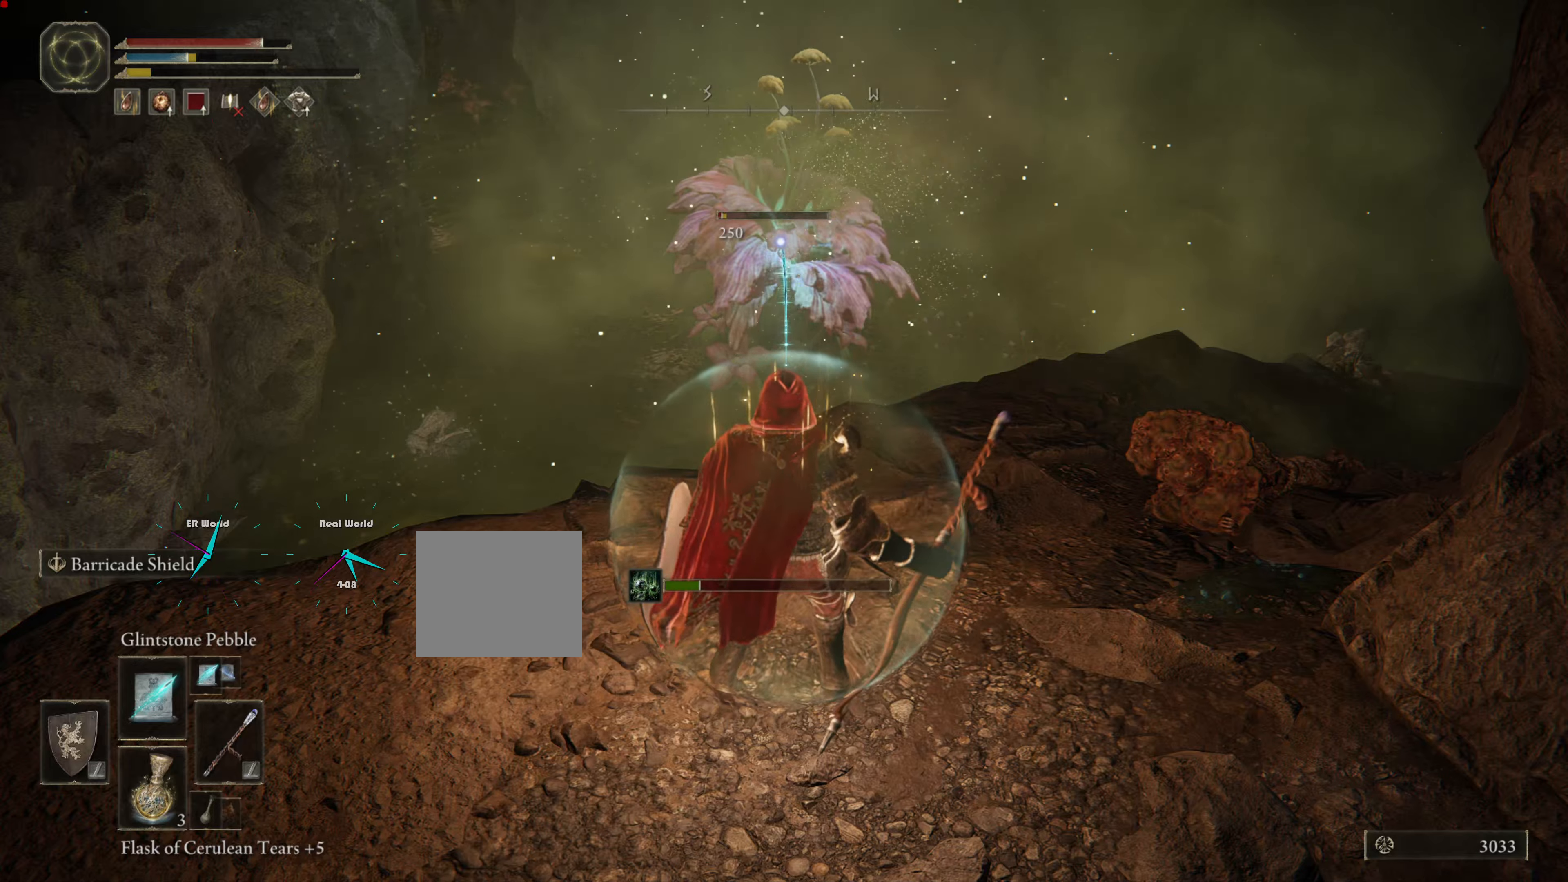
{"dt_ms": 1000, "buttons": ["CROSS", "L1", "R1"], "left_stick": "center", "right_stick": "center"}
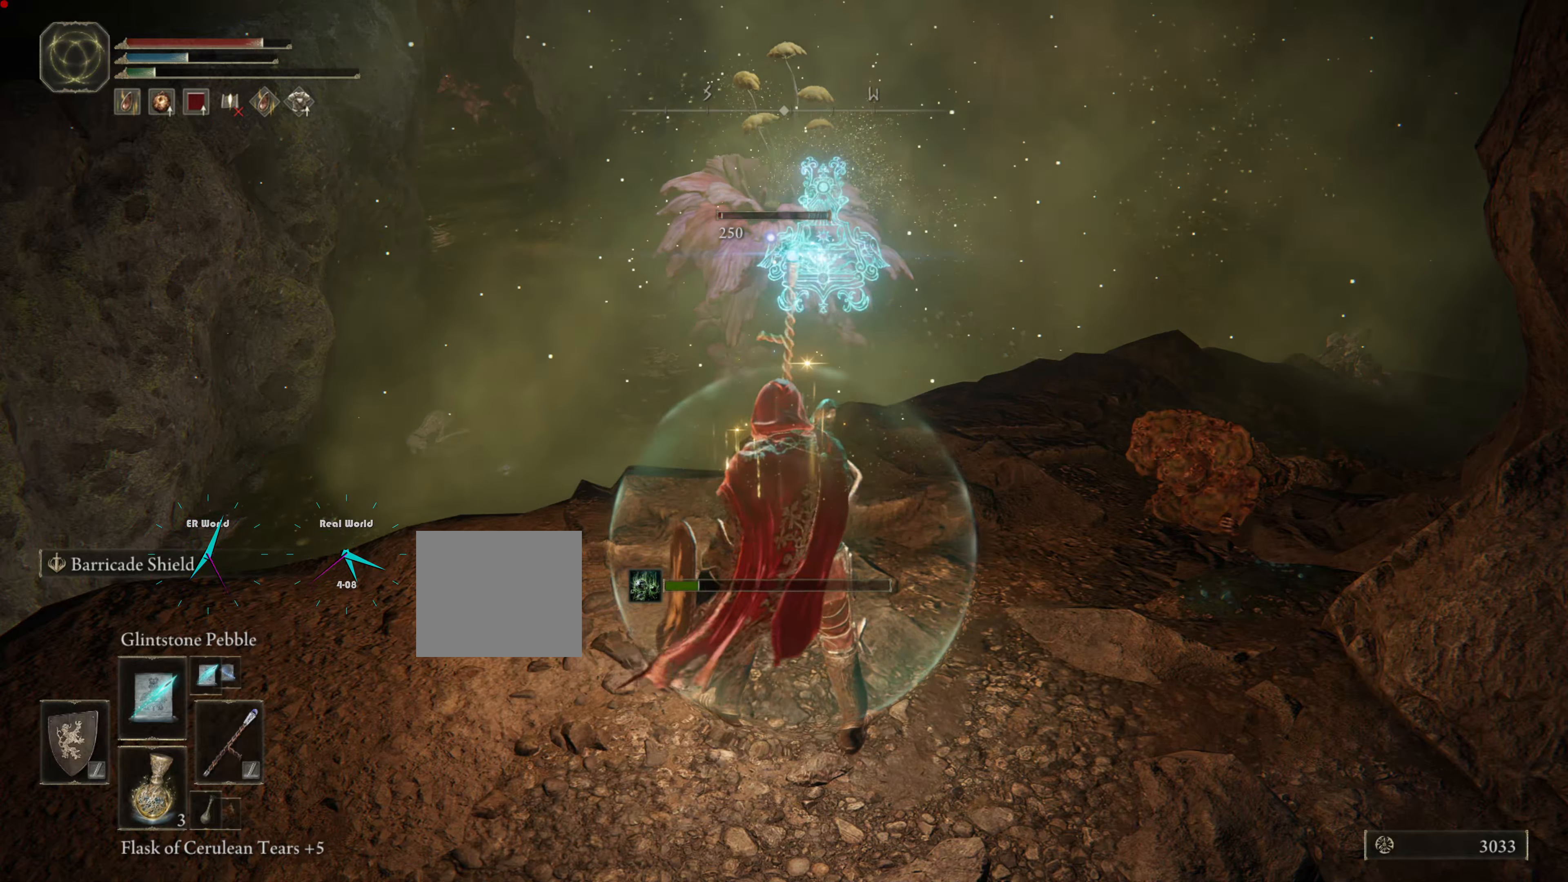
{"dt_ms": 500, "buttons": ["L1"], "left_stick": "center", "right_stick": "center", "events": [[34, "R1", "up"], [100, "R1", "down"], [250, "R1", "up"], [434, "CROSS", "up"]]}
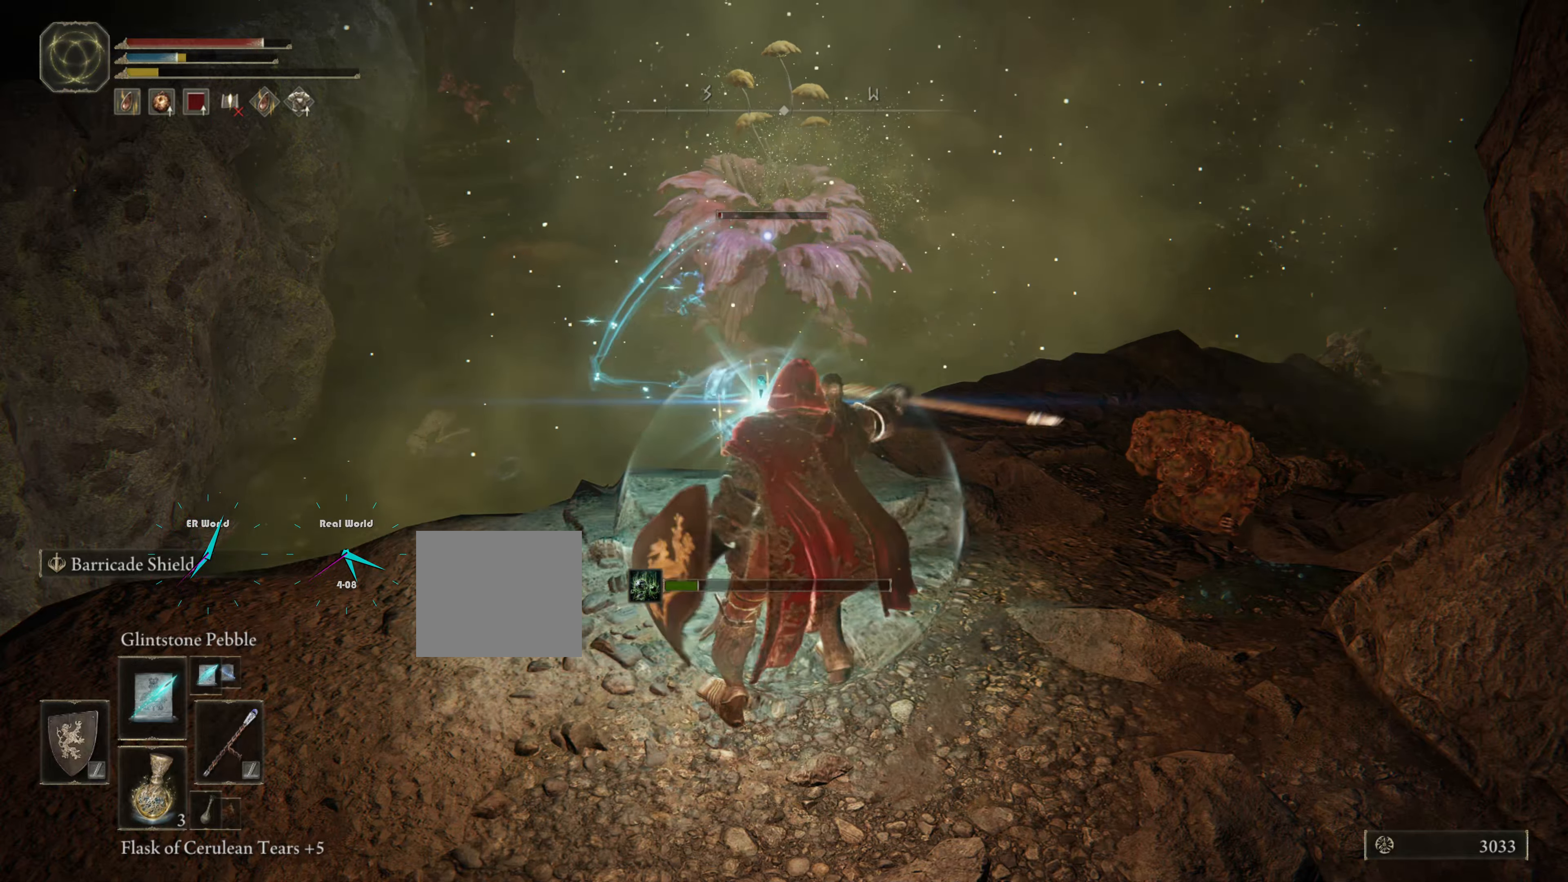
{"dt_ms": 500, "buttons": ["CROSS", "L1"], "left_stick": "center", "right_stick": "center", "events": [[217, "CROSS", "down"]]}
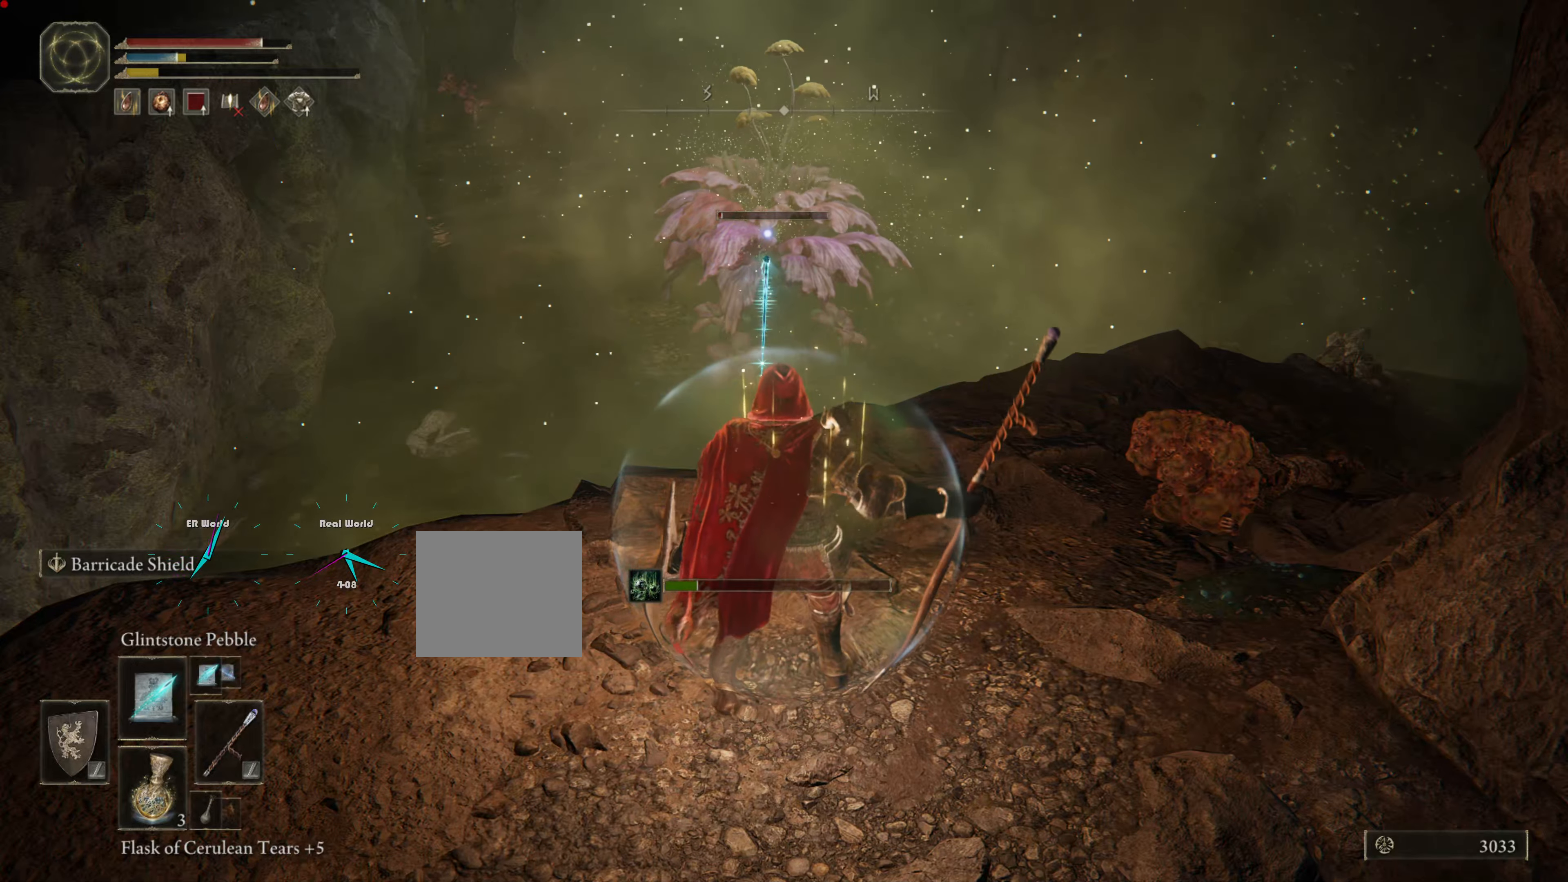
{"dt_ms": 1000, "buttons": ["L1"], "left_stick": "up", "right_stick": "center"}
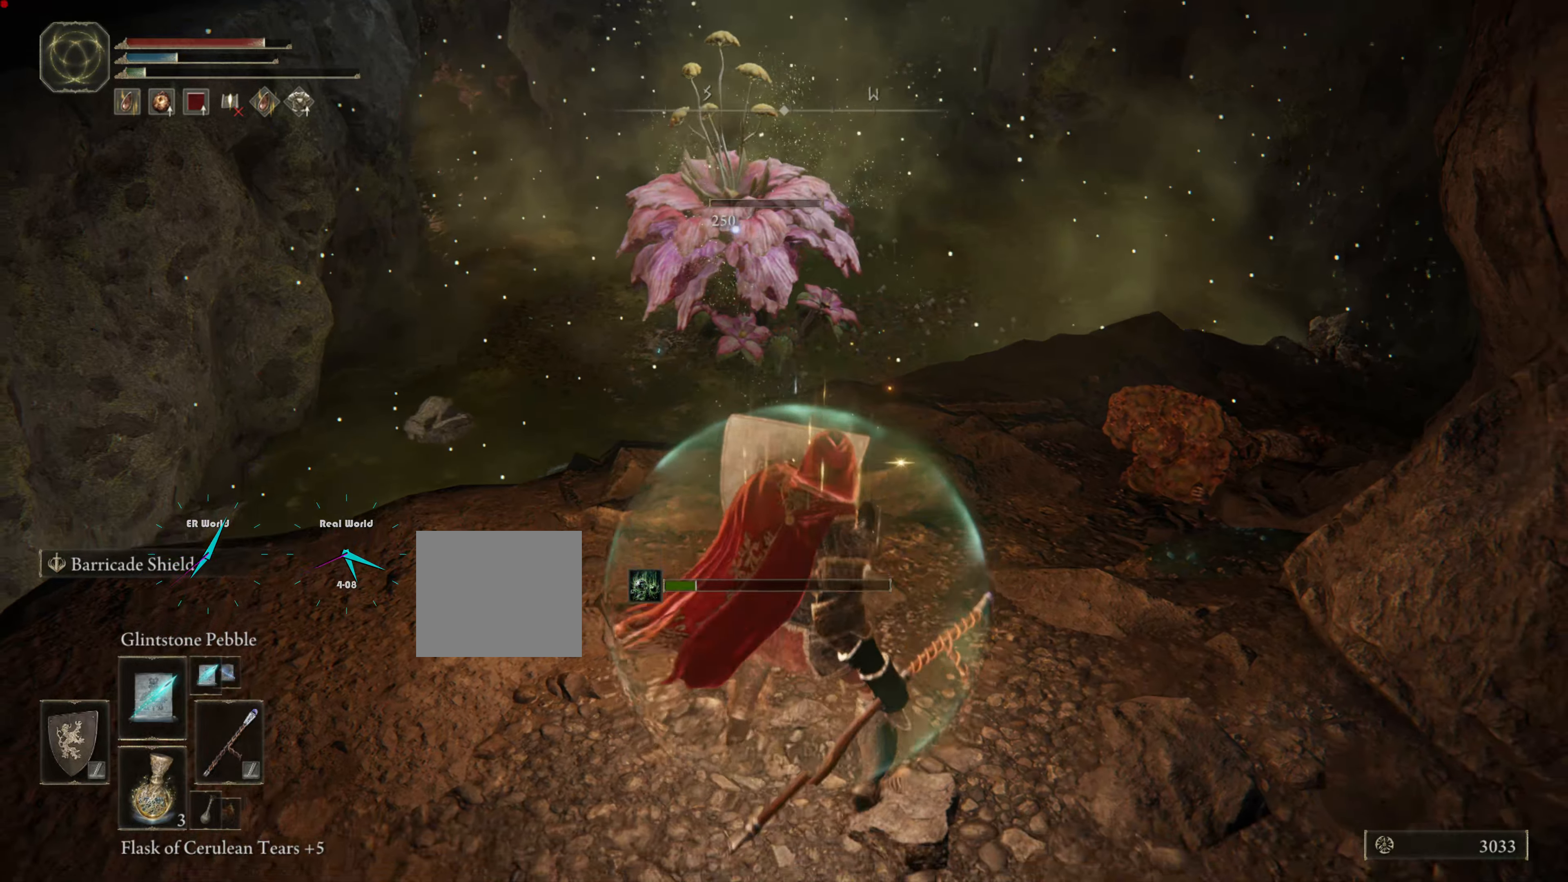
{"dt_ms": 500, "buttons": ["L1"], "left_stick": "center", "right_stick": "center", "events": [[67, "left_stick", "up-right"], [217, "right_stick", "right"], [334, "left_stick", "center"], [400, "right_stick", "center"]]}
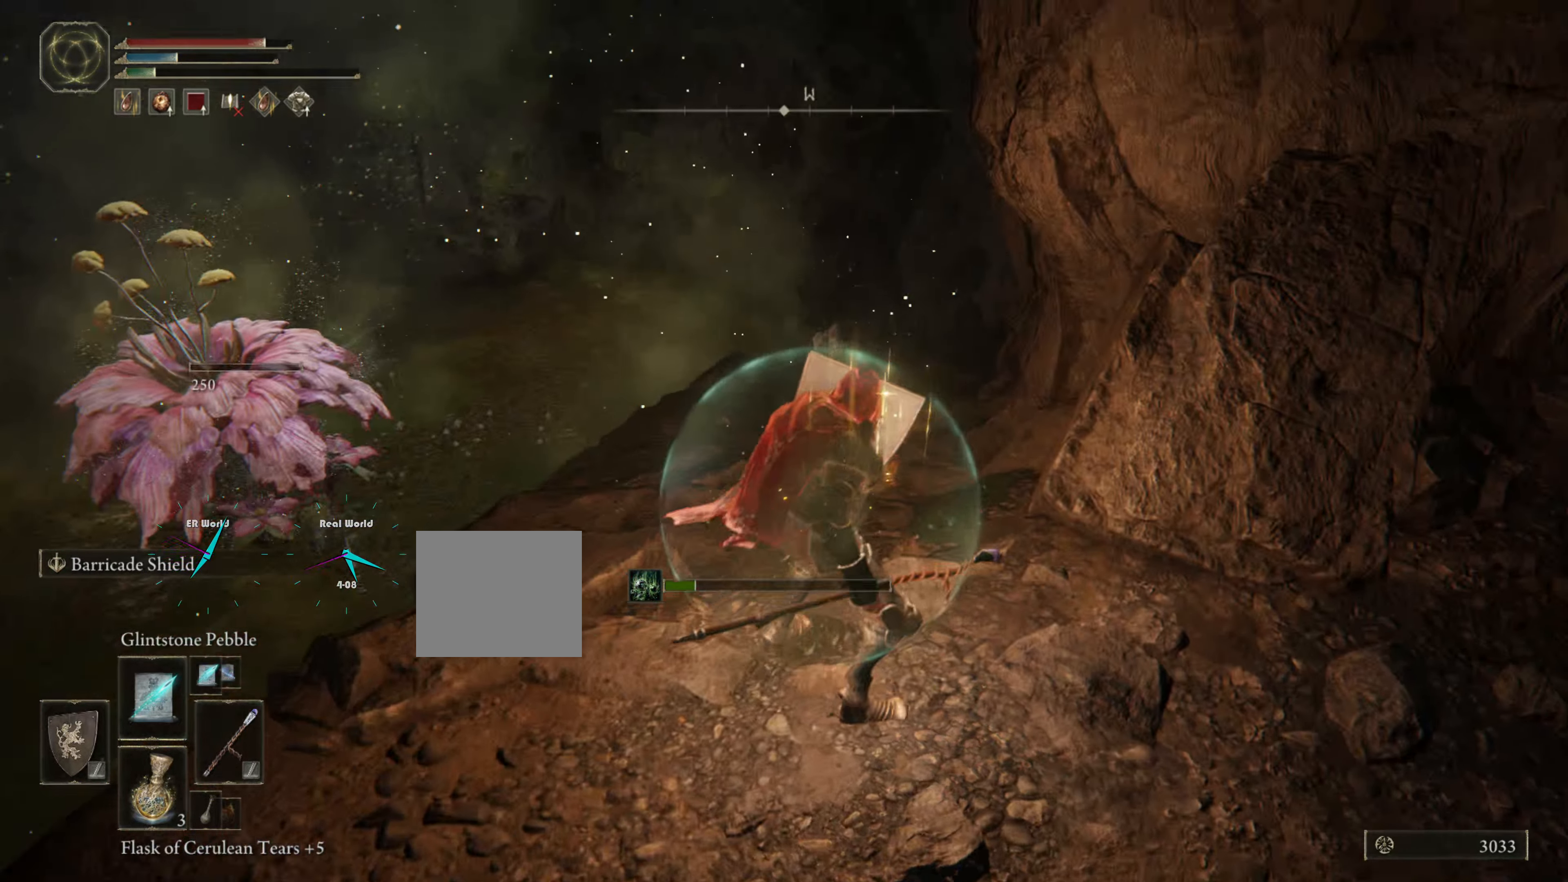
{"dt_ms": 500, "buttons": ["L1"], "left_stick": "center", "right_stick": "down-left", "events": [[117, "left_stick", "up"], [417, "left_stick", "center"], [467, "right_stick", "down-left"]]}
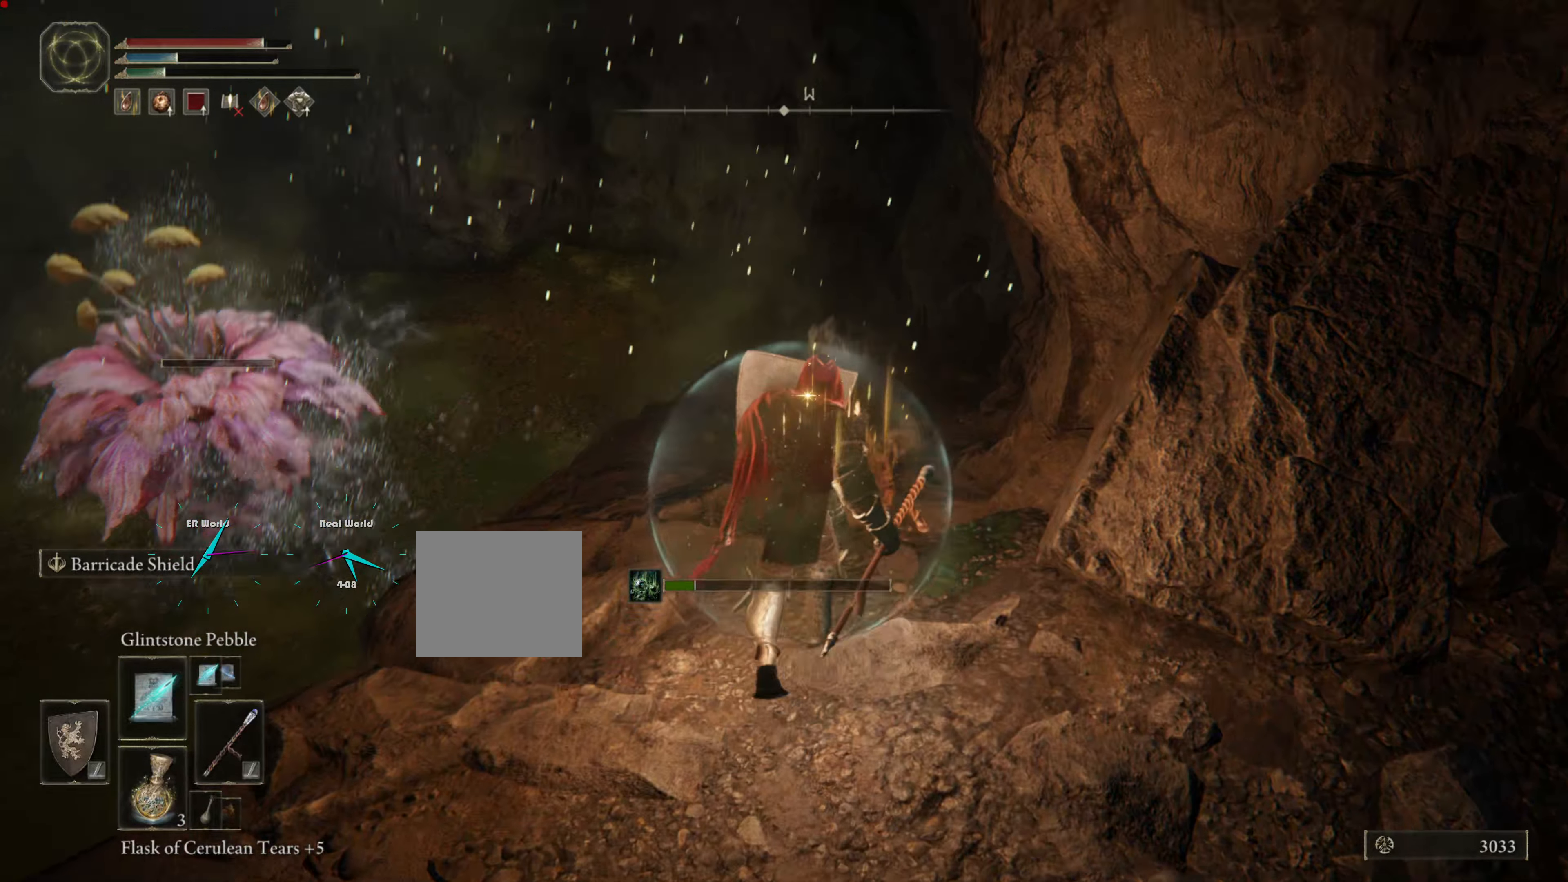
{"dt_ms": 500, "buttons": ["L1"], "left_stick": "up", "right_stick": "center", "events": [[84, "right_stick", "center"], [284, "left_stick", "up"]]}
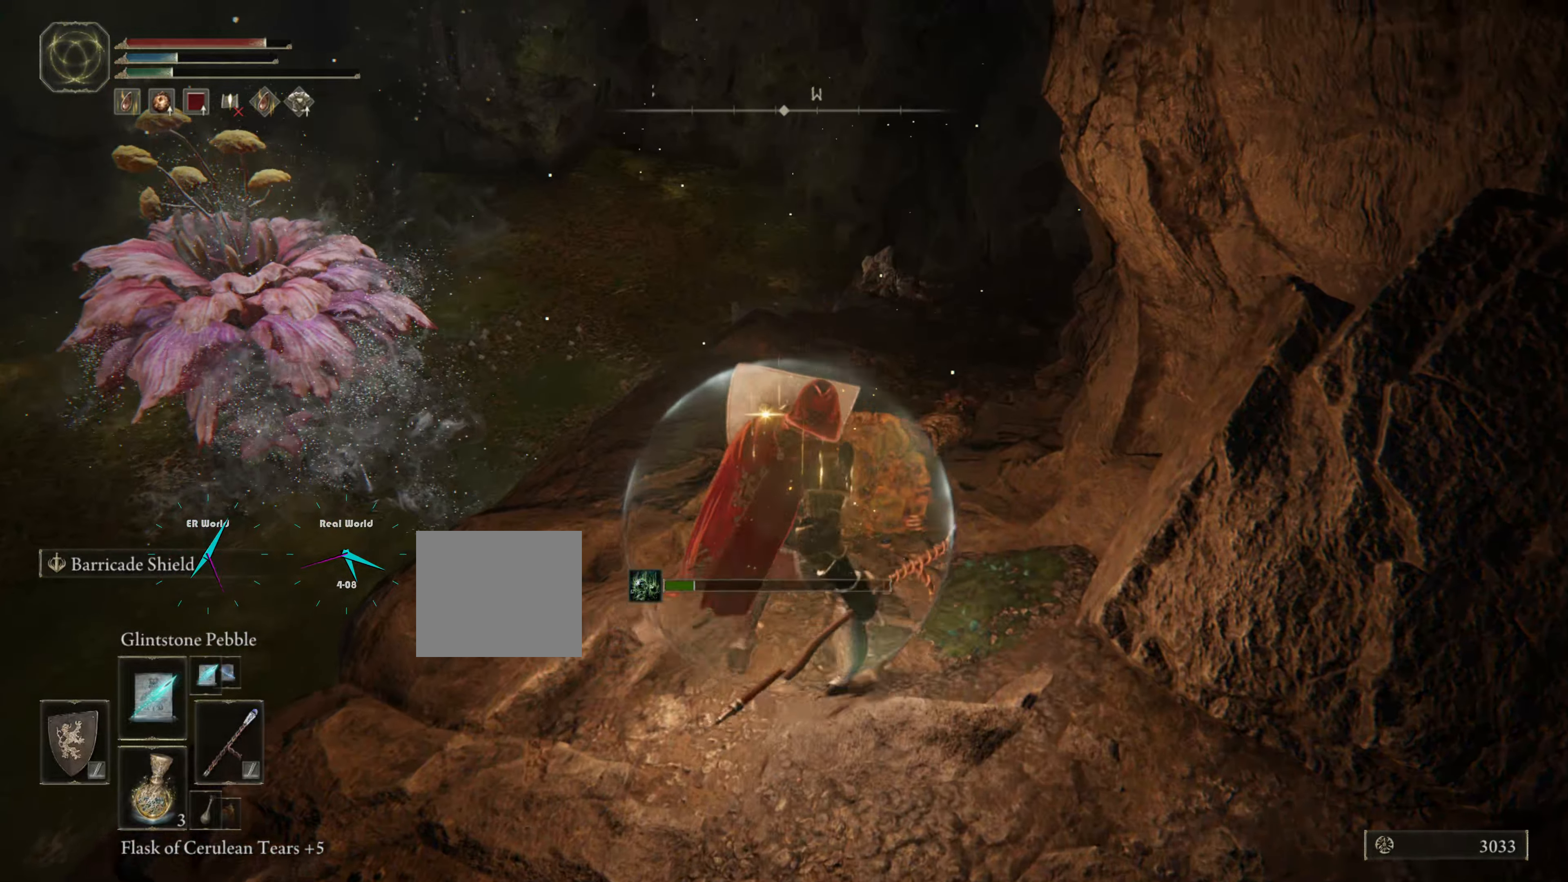
{"dt_ms": 500, "buttons": ["L1"], "left_stick": "up", "right_stick": "center", "events": [[184, "right_stick", "down-left"], [300, "right_stick", "center"]]}
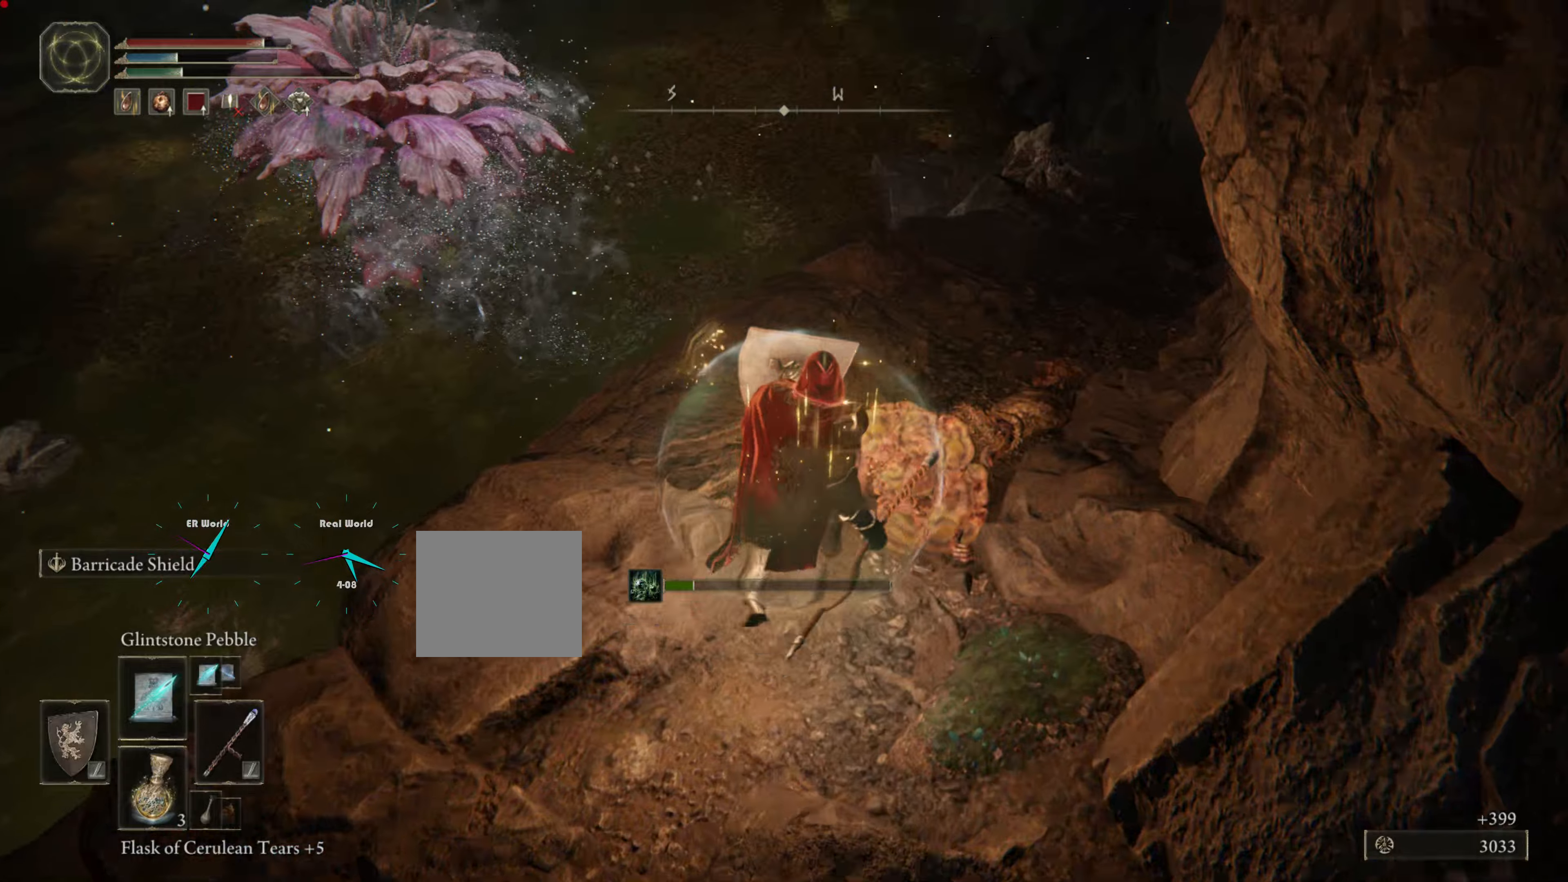
{"dt_ms": 500, "buttons": ["L1"], "left_stick": "up", "right_stick": "center", "events": []}
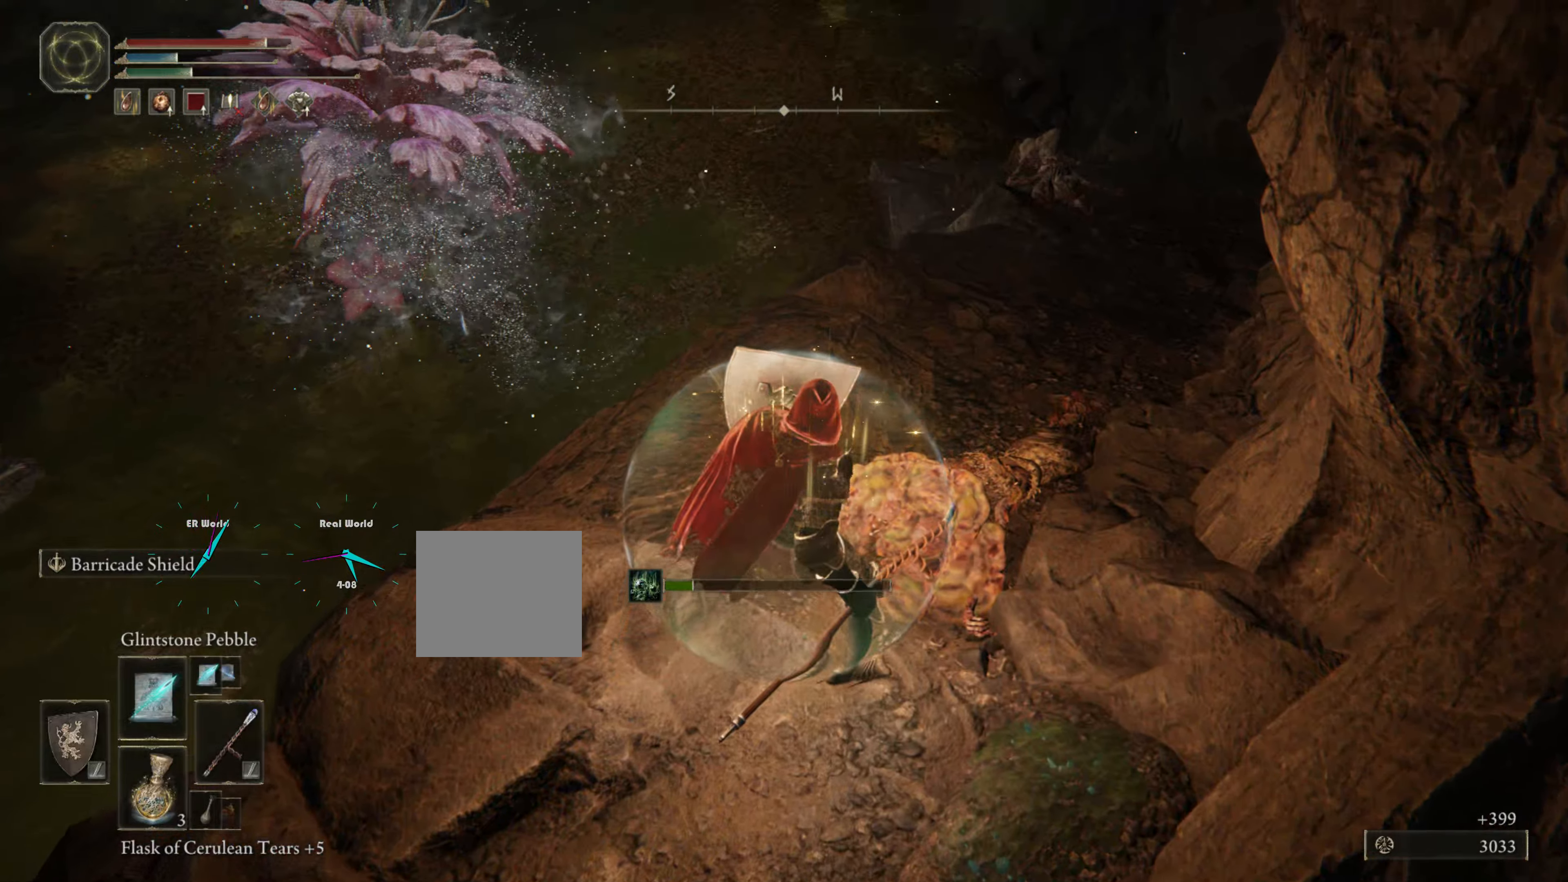
{"dt_ms": 500, "buttons": ["L1"], "left_stick": "center", "right_stick": "center", "events": [[150, "left_stick", "center"]]}
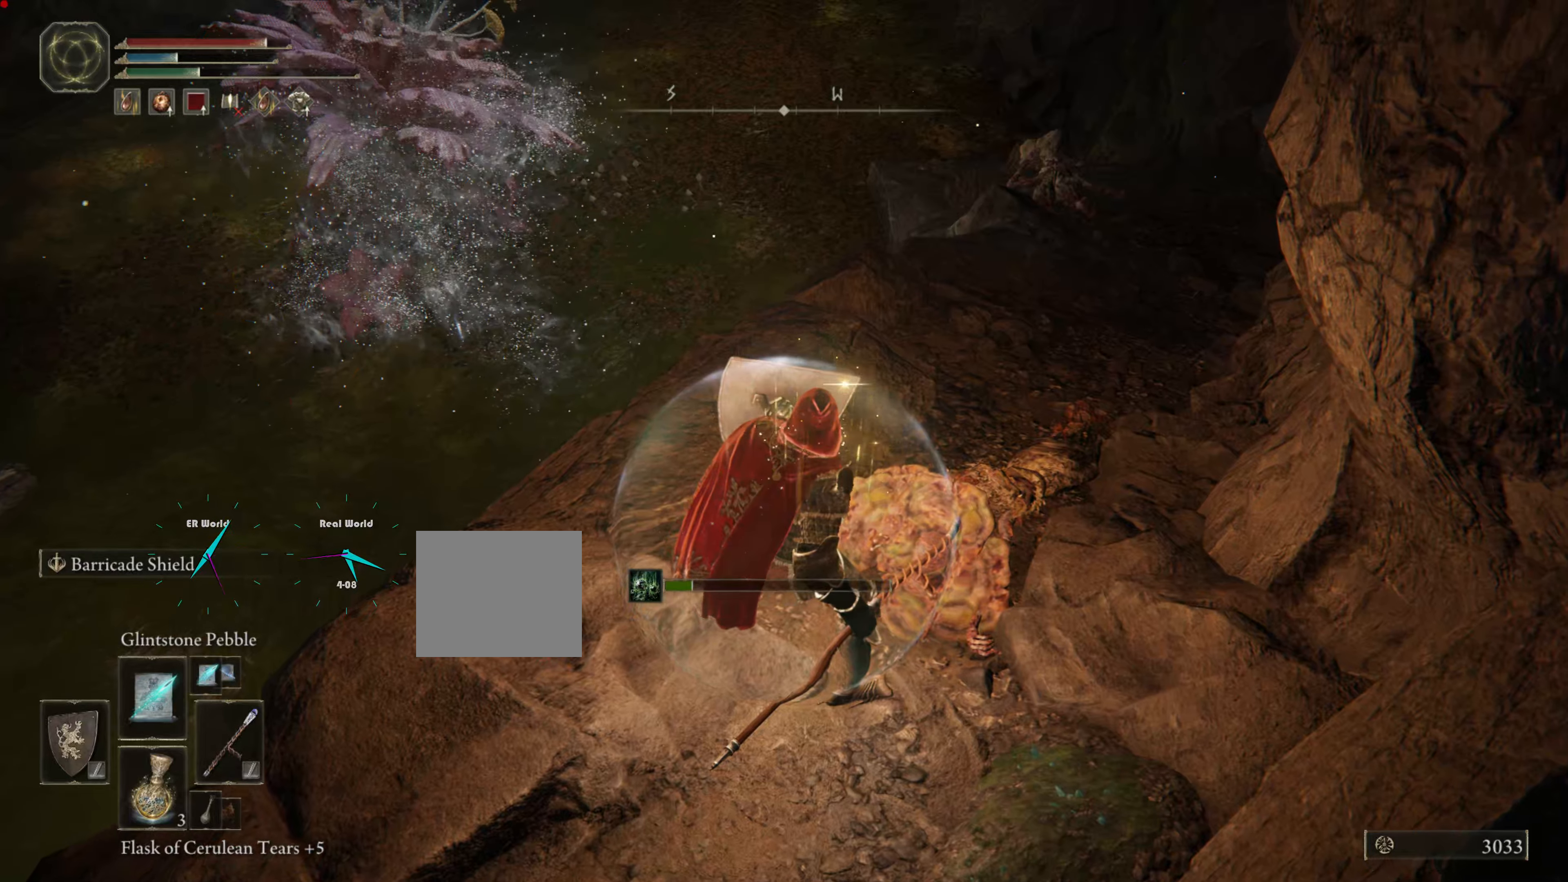
{"dt_ms": 500, "buttons": ["L1"], "left_stick": "center", "right_stick": "center", "events": [[166, "right_stick", "up"], [250, "right_stick", "center"]]}
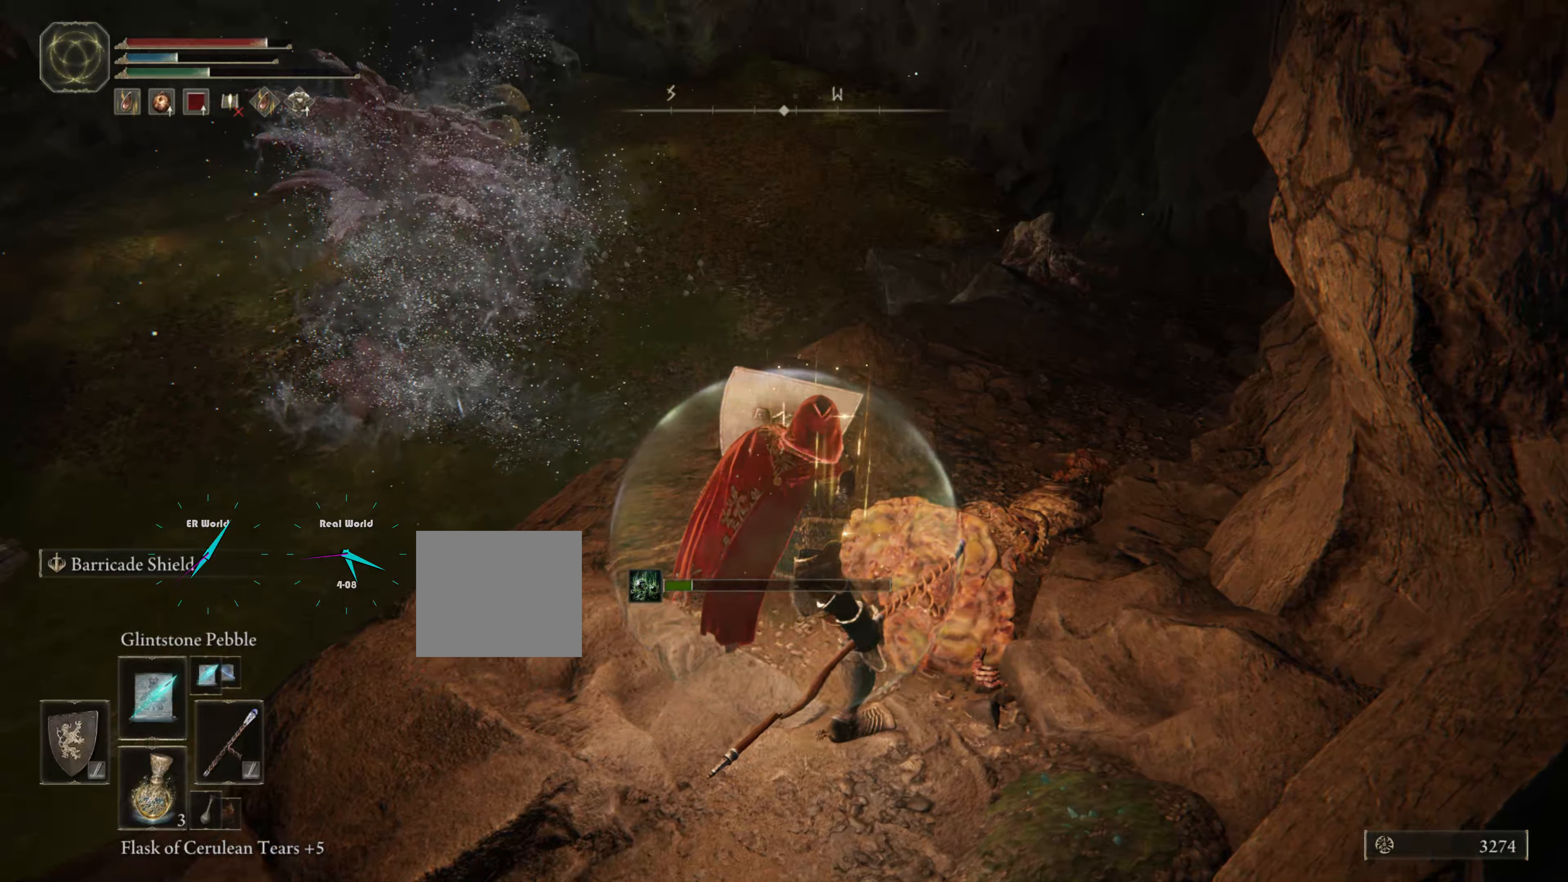
{"dt_ms": 1000, "buttons": ["L1"], "left_stick": "up", "right_stick": "center"}
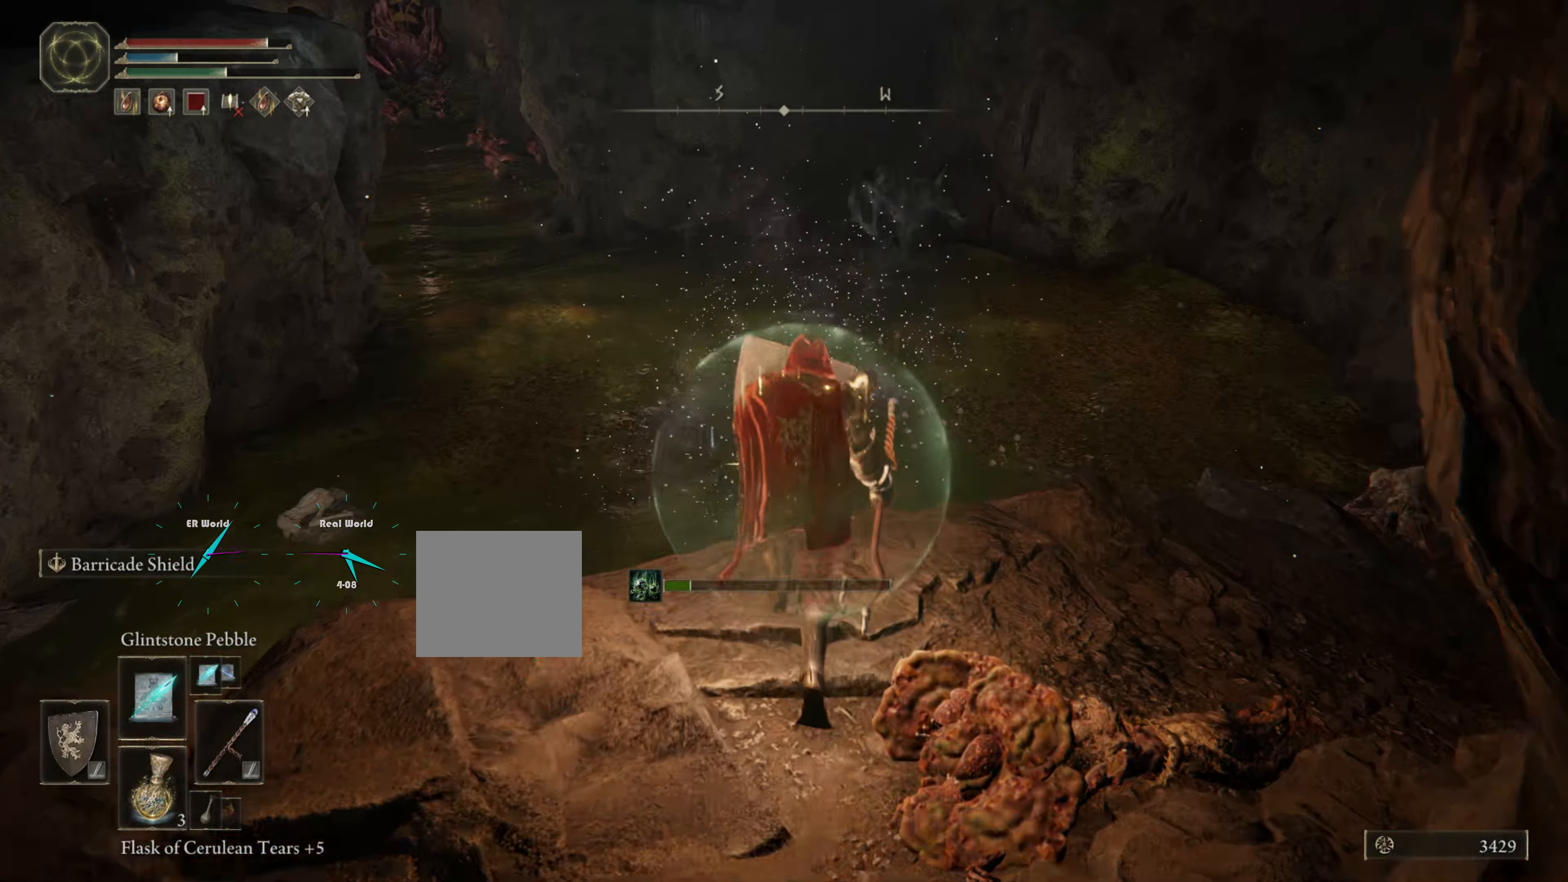
{"dt_ms": 500, "buttons": ["CIRCLE", "L1"], "left_stick": "up", "right_stick": "center", "events": [[166, "CIRCLE", "down"]]}
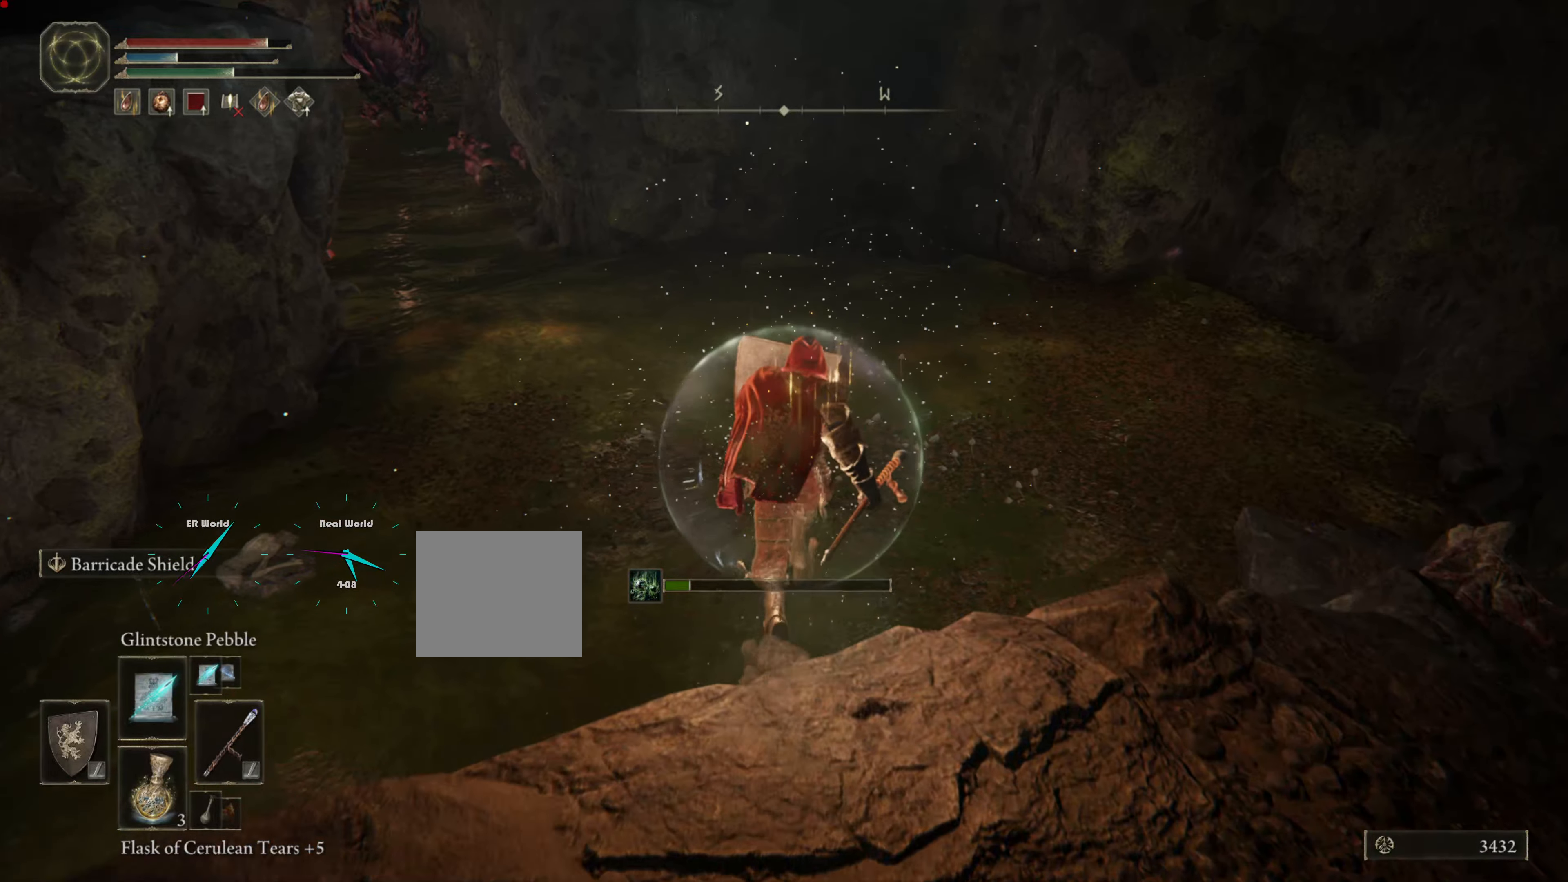
{"dt_ms": 500, "buttons": ["CIRCLE", "L1"], "left_stick": "up", "right_stick": "center", "events": []}
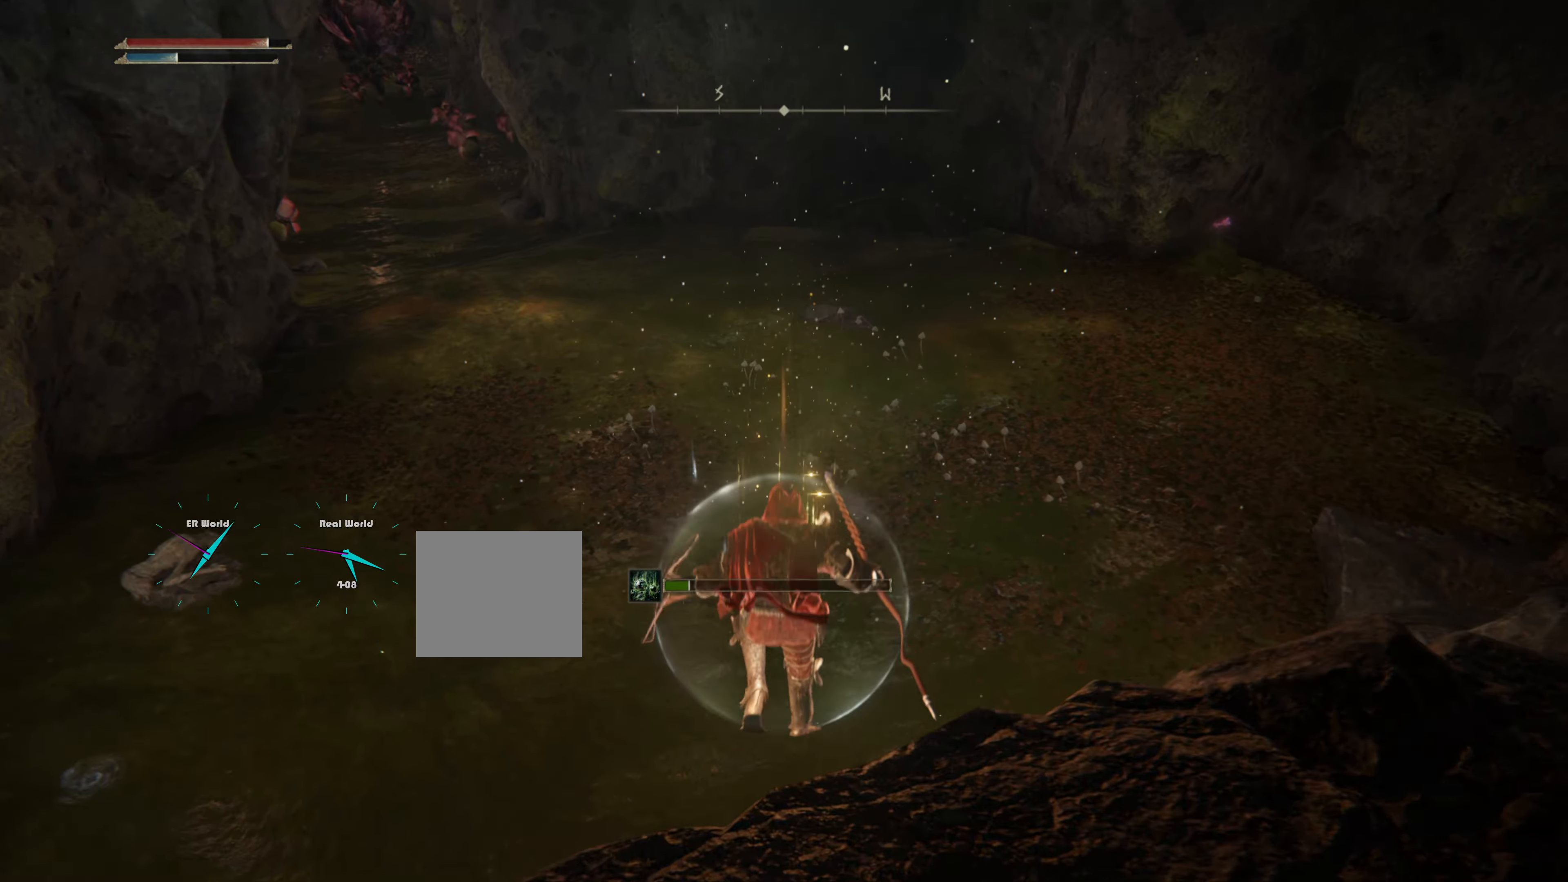
{"dt_ms": 500, "buttons": ["CIRCLE", "L1"], "left_stick": "up", "right_stick": "center", "events": [[350, "CIRCLE", "up"], [500, "CIRCLE", "down"]]}
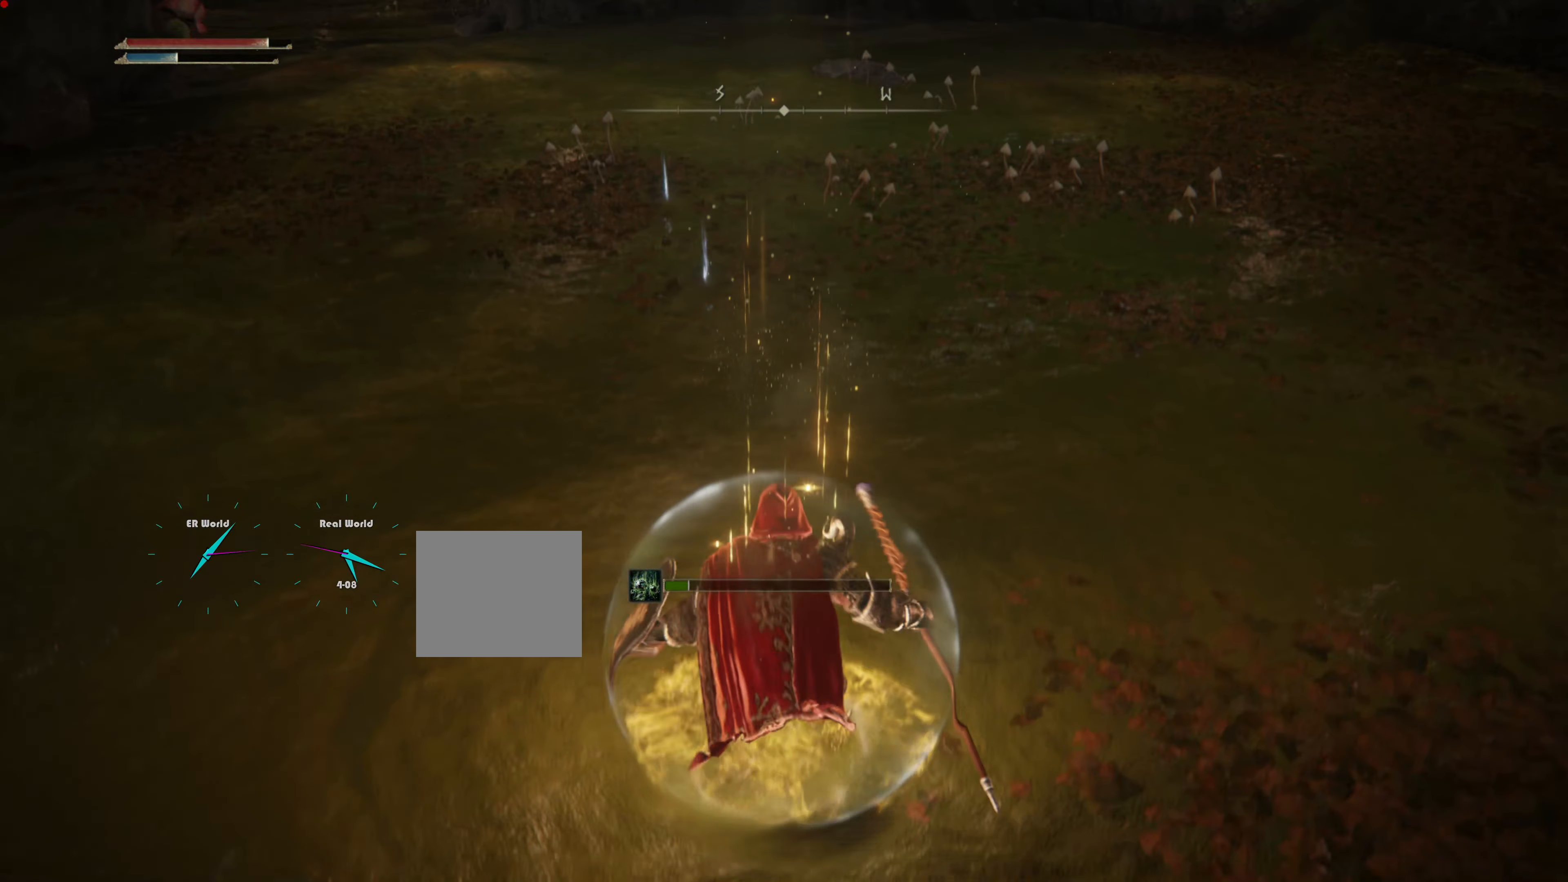
{"dt_ms": 500, "buttons": ["CIRCLE", "L1"], "left_stick": "up", "right_stick": "center", "events": []}
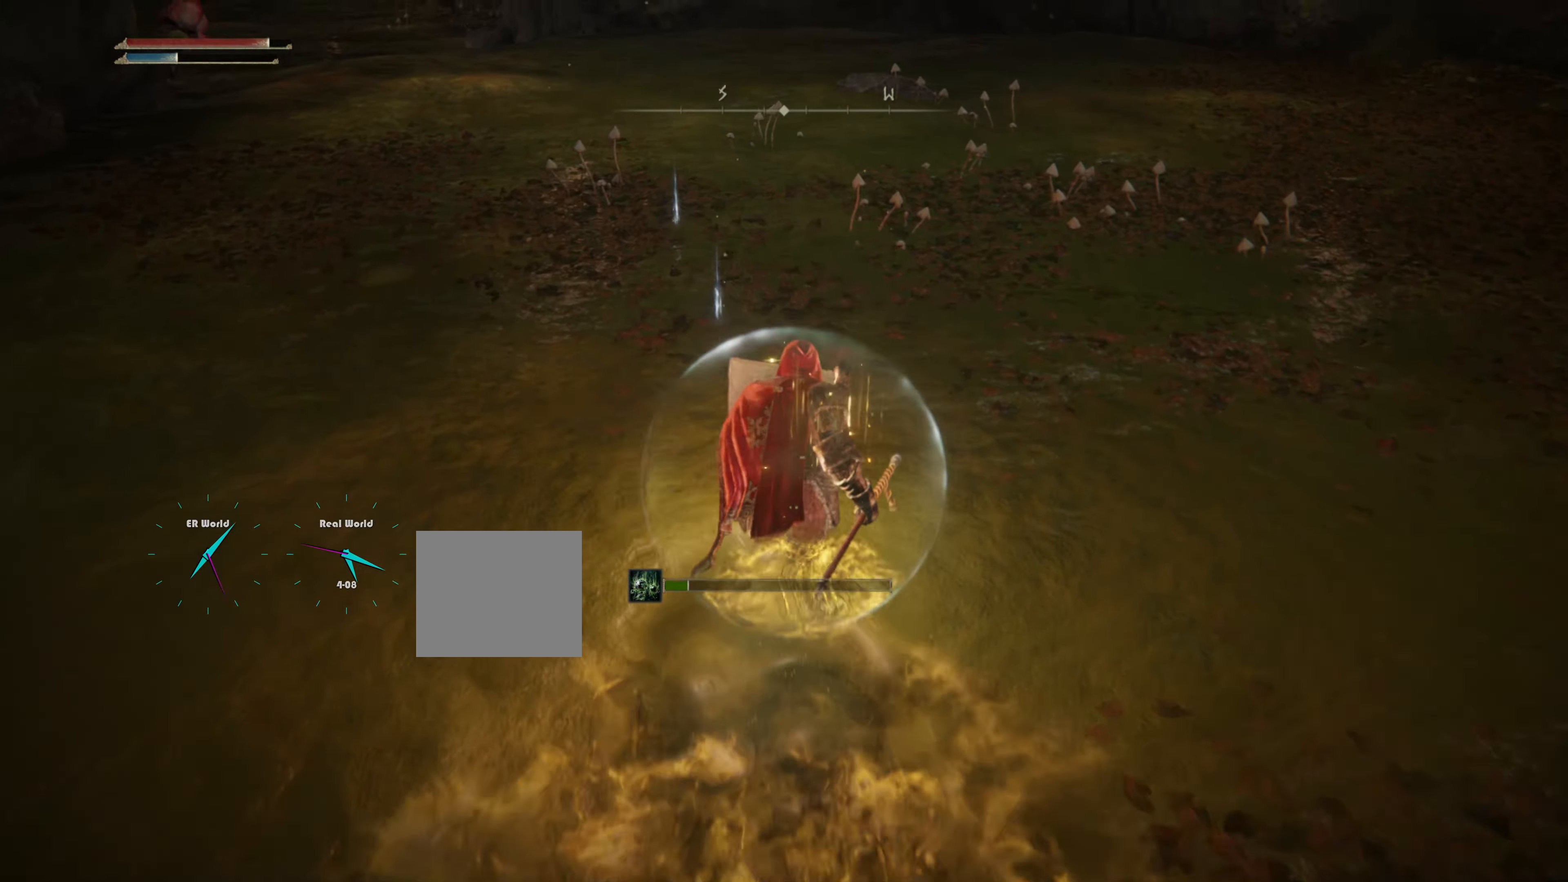
{"dt_ms": 500, "buttons": ["TRIANGLE", "L1"], "left_stick": "up", "right_stick": "center", "events": [[216, "CIRCLE", "up"], [433, "TRIANGLE", "down"]]}
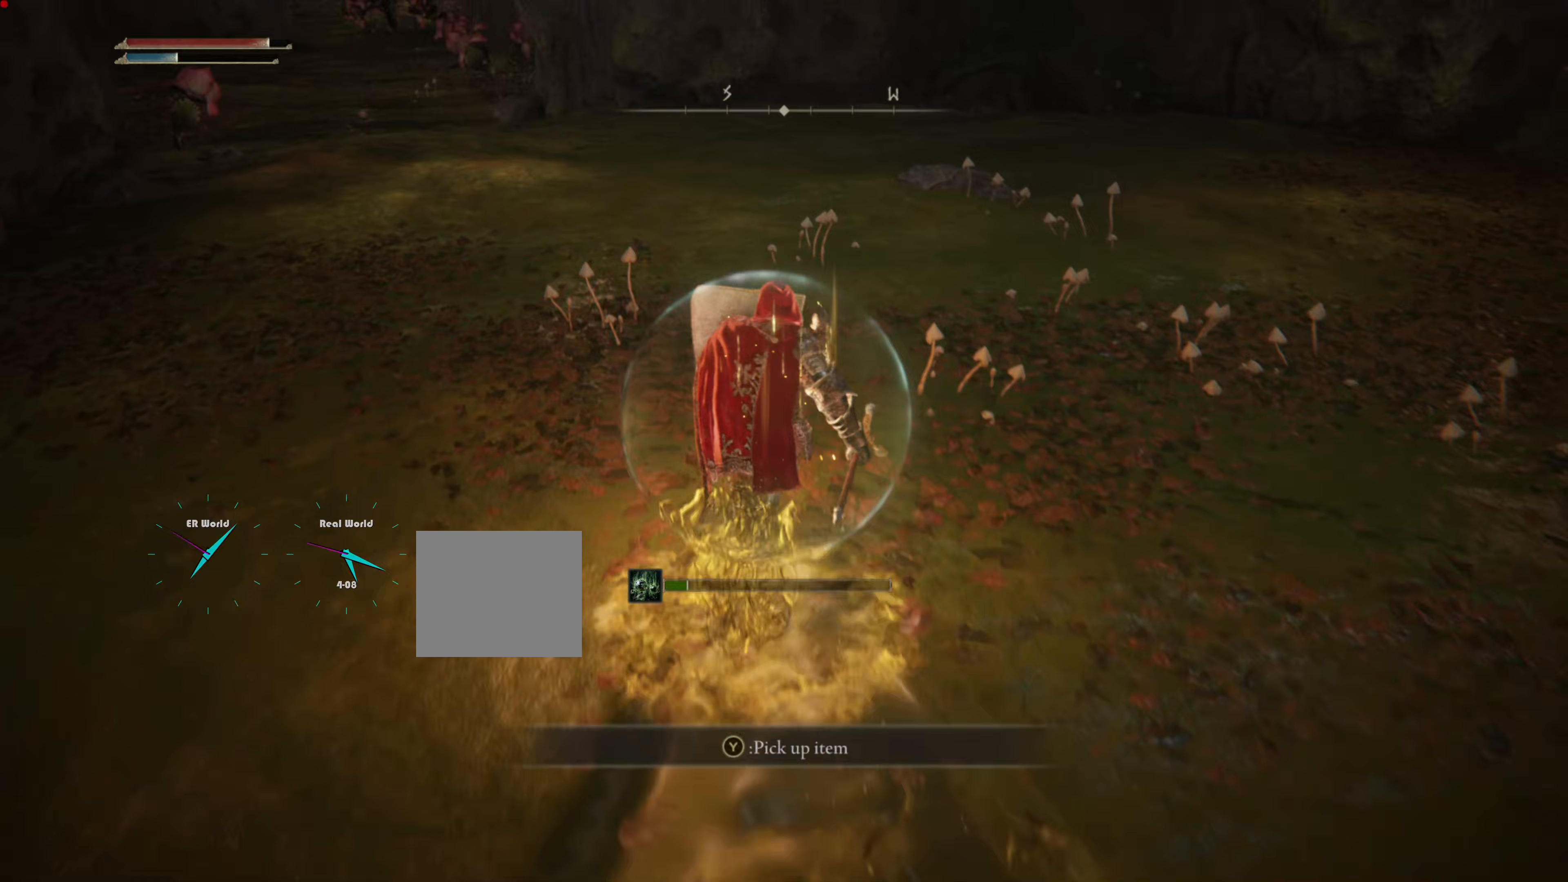
{"dt_ms": 500, "buttons": ["L1"], "left_stick": "up-right", "right_stick": "center", "events": [[50, "TRIANGLE", "up"], [167, "left_stick", "up-left"], [300, "left_stick", "up"], [333, "TRIANGLE", "down"], [467, "left_stick", "up-right"], [483, "TRIANGLE", "up"]]}